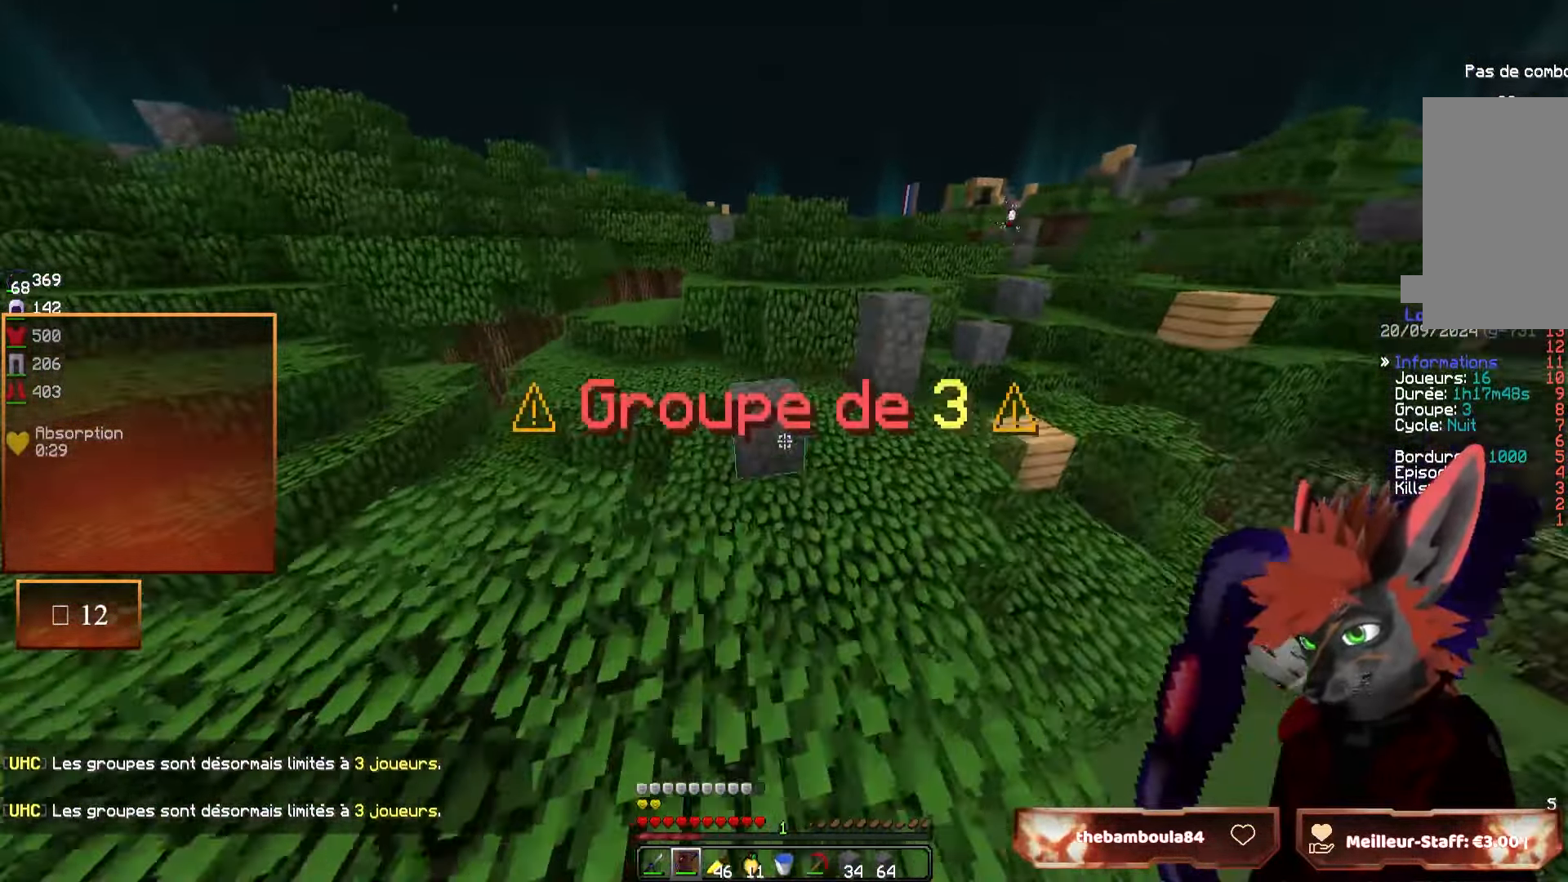
Gameplay with keyboard and mouse; each line is a JSON object with the keys and mouse buttons held at the frame after it. "events" lists presses ("down") and releases ("up") of "d", "q", "s", "z", "mouse_left" and "mouse_right" between this image and that frame as [ms after this image, input, new state], when the widget could be followed in between. "mouse_left", "mouse_right" = the "left", "right" buttons of the "mouse" list. No other keys are recorded. Fast repeated clicks can show as one long hold. Mouse movement is not recorded.
{"keys": ["z"], "mouse": [], "events": []}
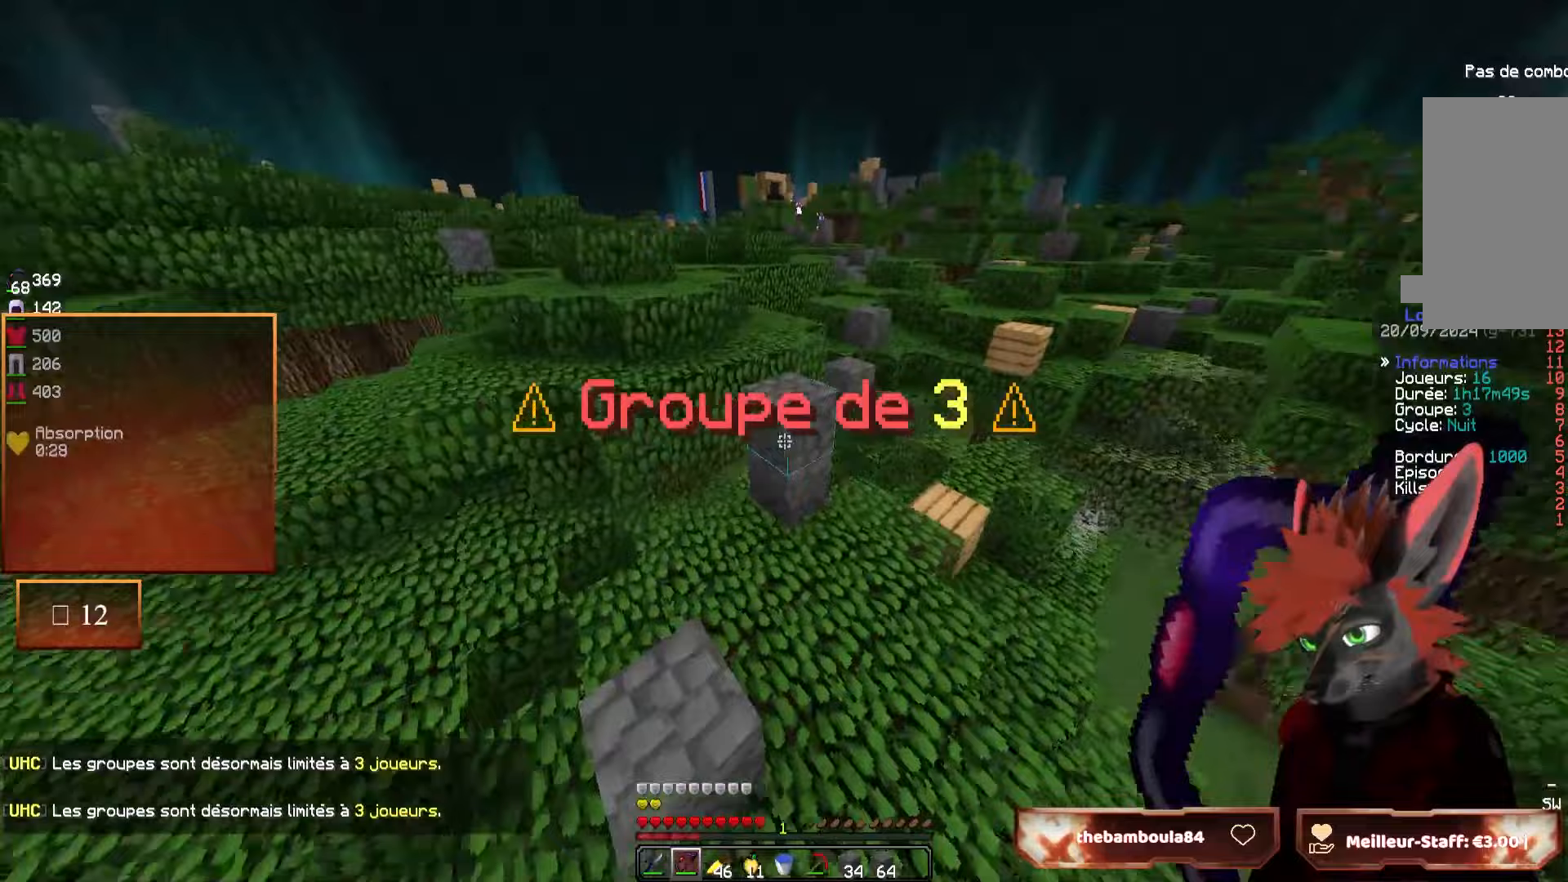
{"keys": ["d", "z"], "mouse": [], "events": [[317, "d", "down"]]}
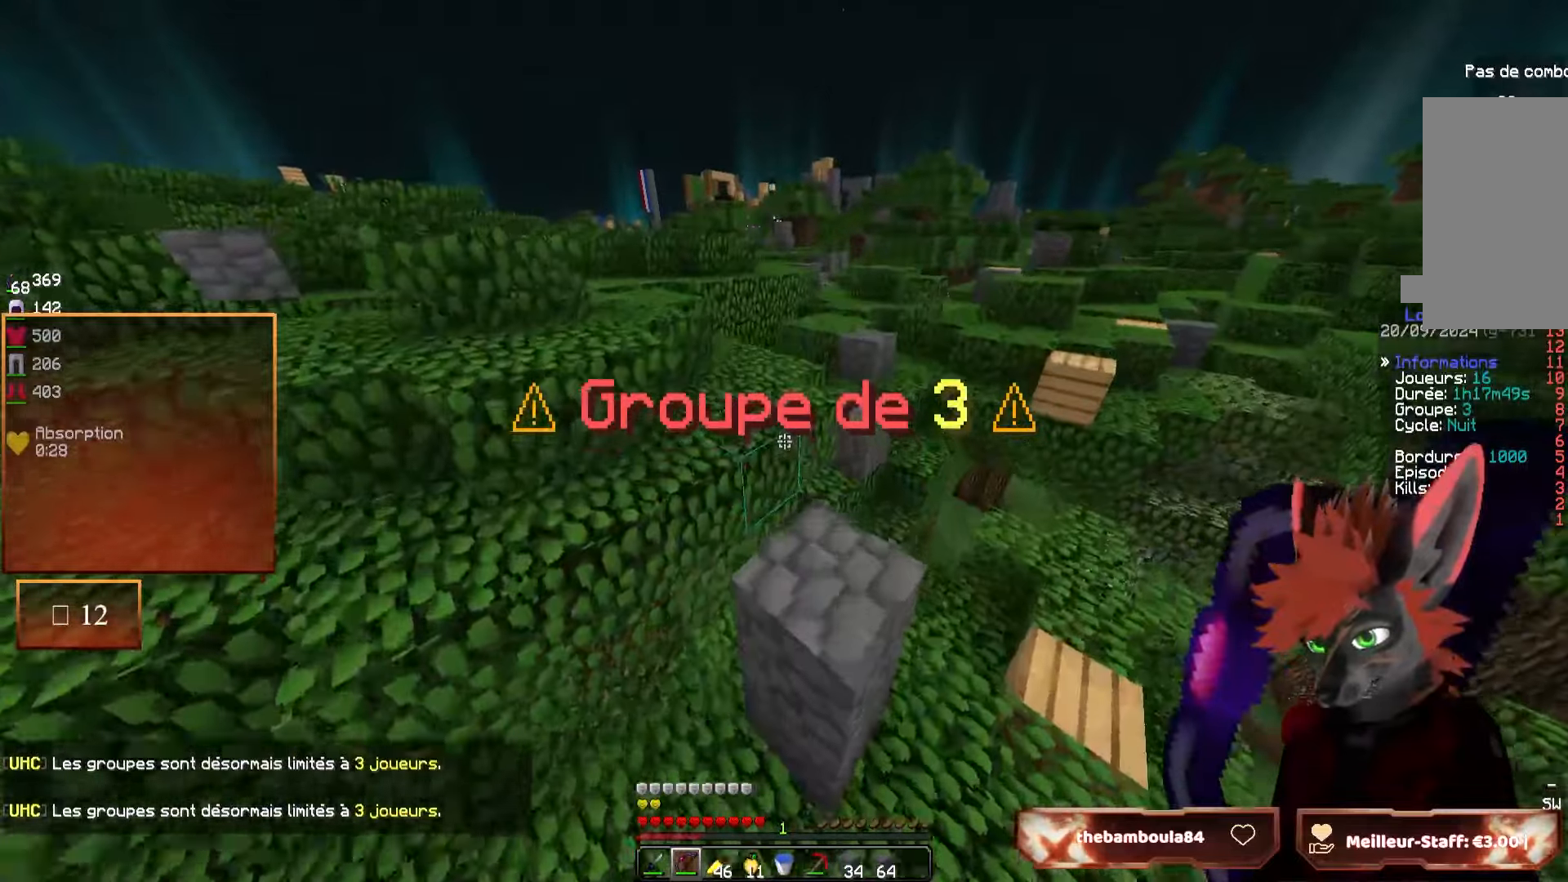
{"keys": ["z"], "mouse": [], "events": [[33, "d", "up"]]}
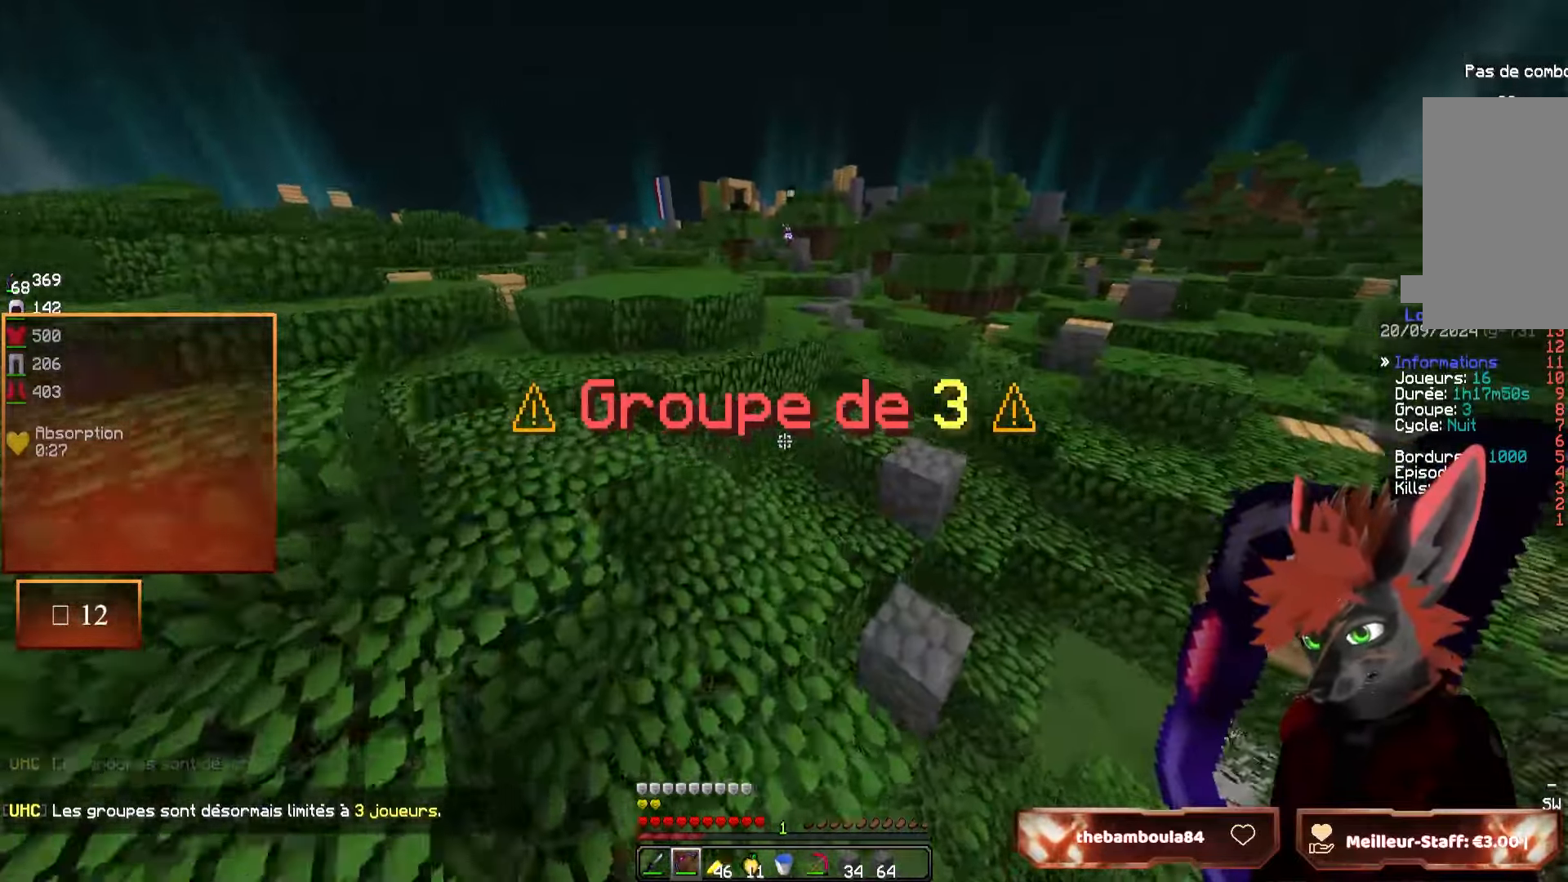
{"keys": ["z"], "mouse": [], "events": [[200, "d", "down"], [417, "d", "up"]]}
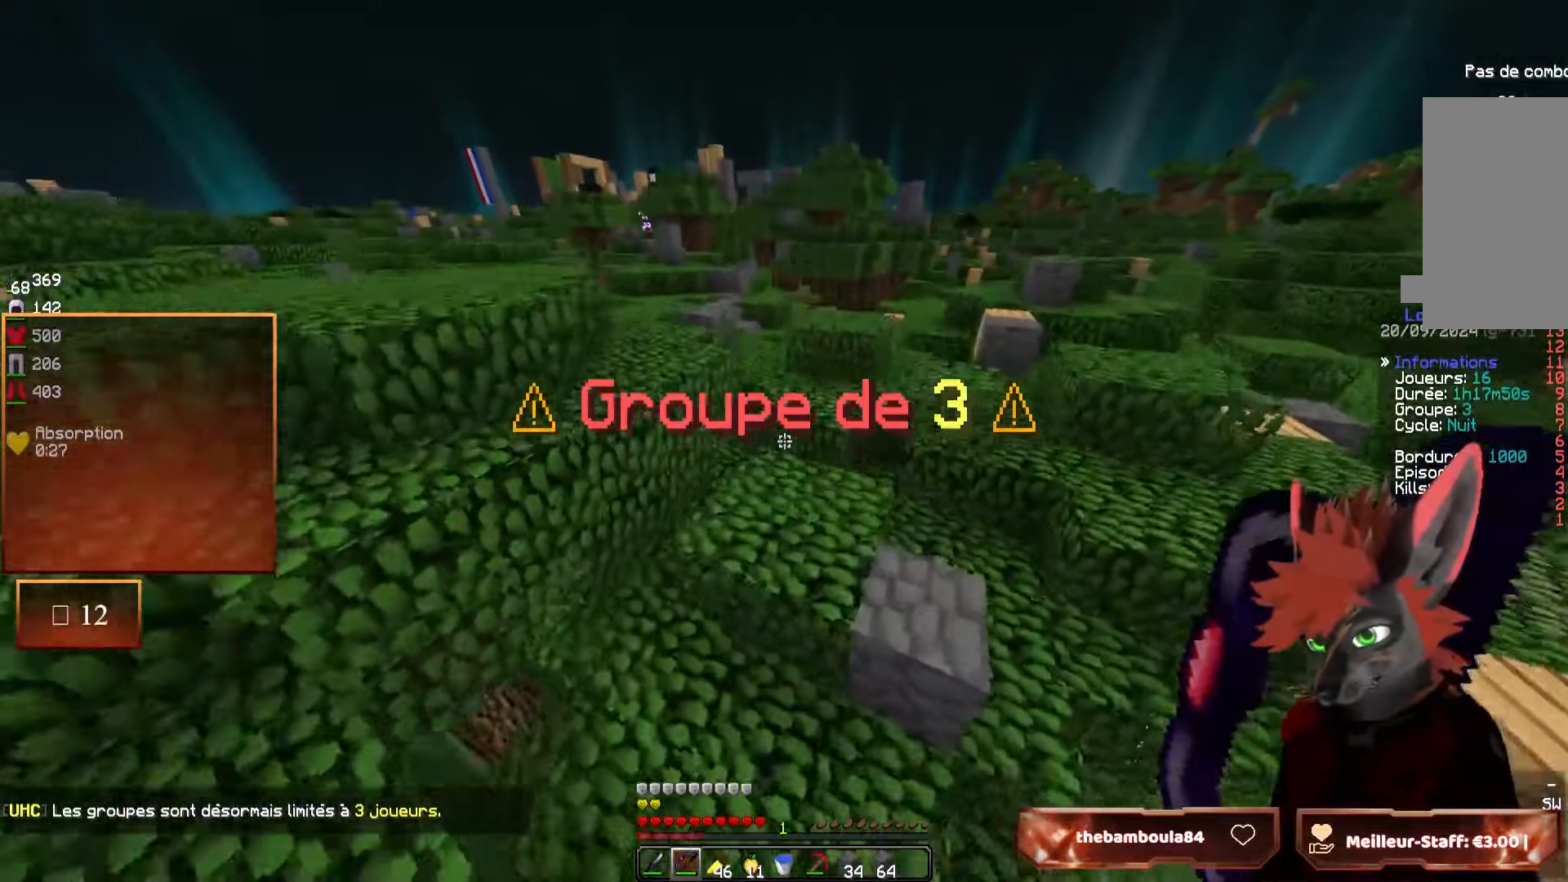
{"keys": ["z"], "mouse": [], "events": []}
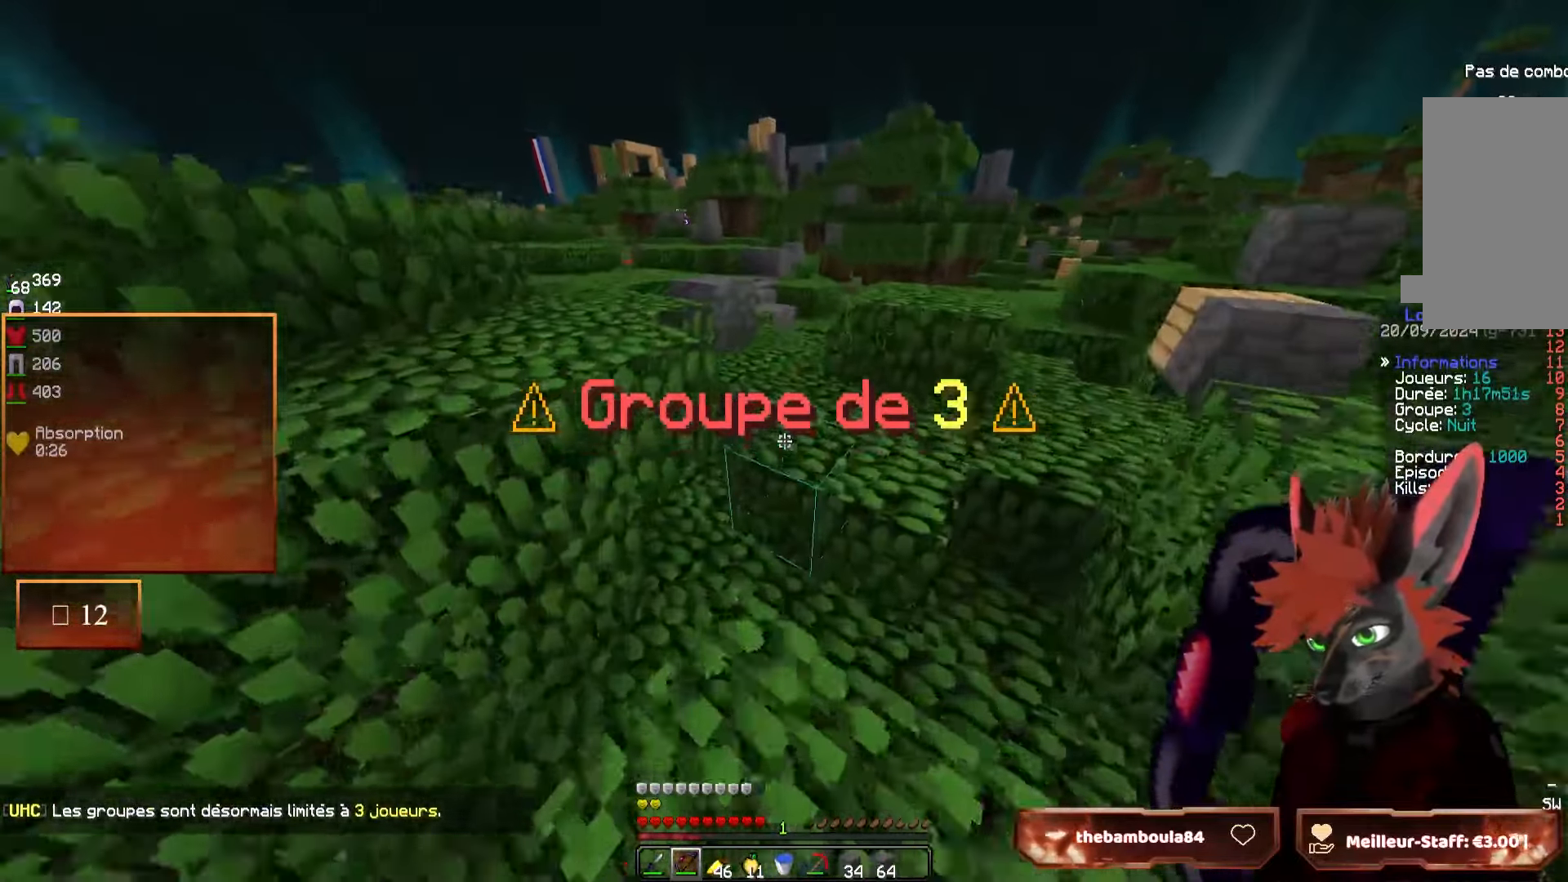
{"keys": ["z"], "mouse": [], "events": [[333, "q", "down"], [433, "q", "up"]]}
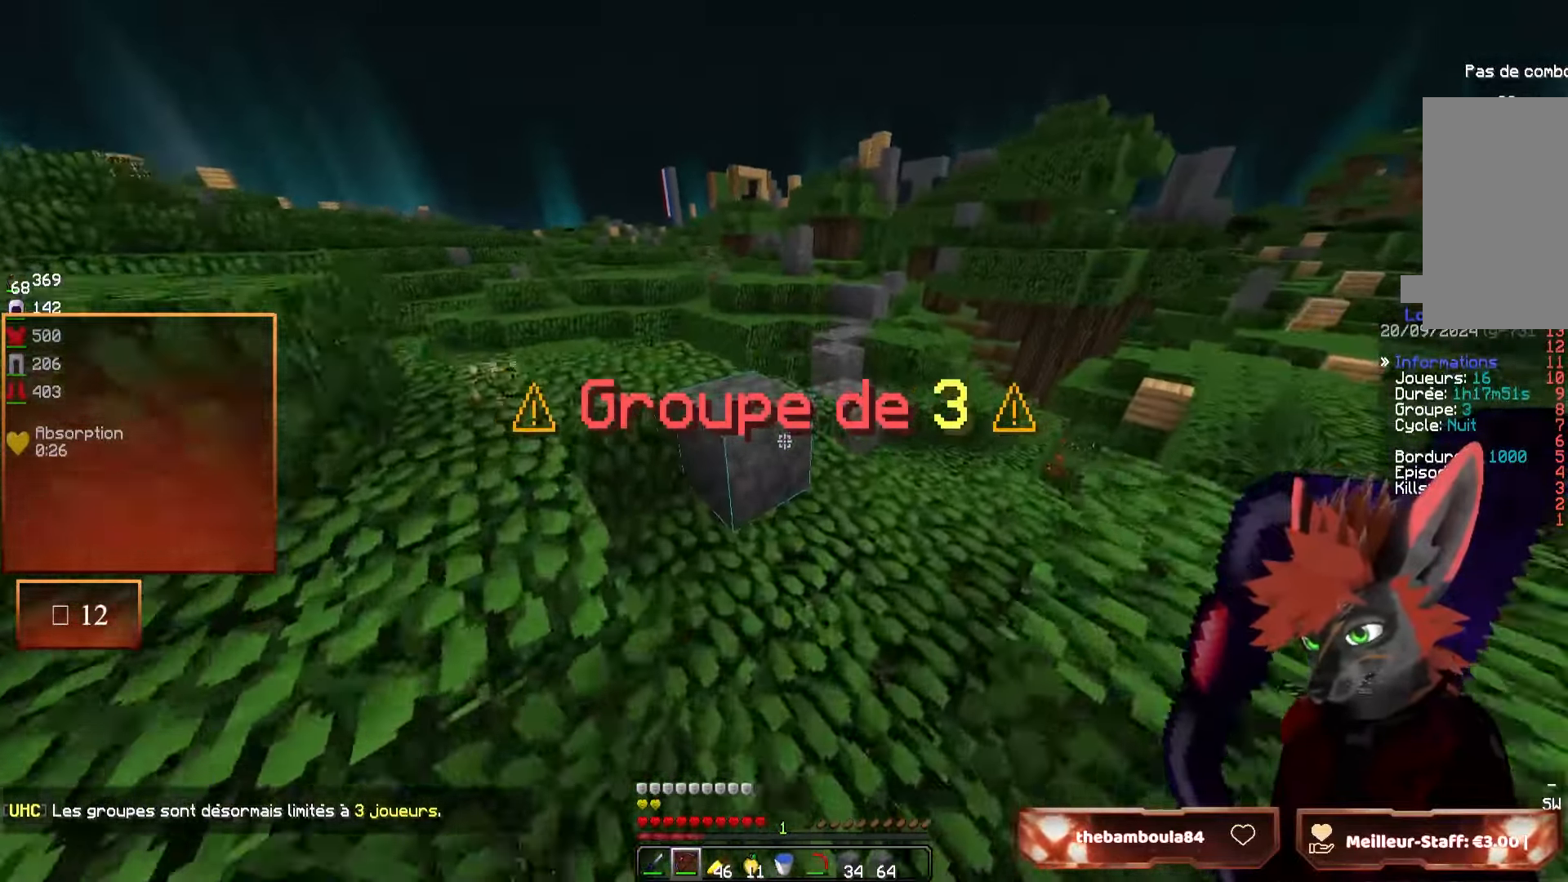
{"keys": ["z"], "mouse": [], "events": [[67, "q", "down"], [167, "q", "up"]]}
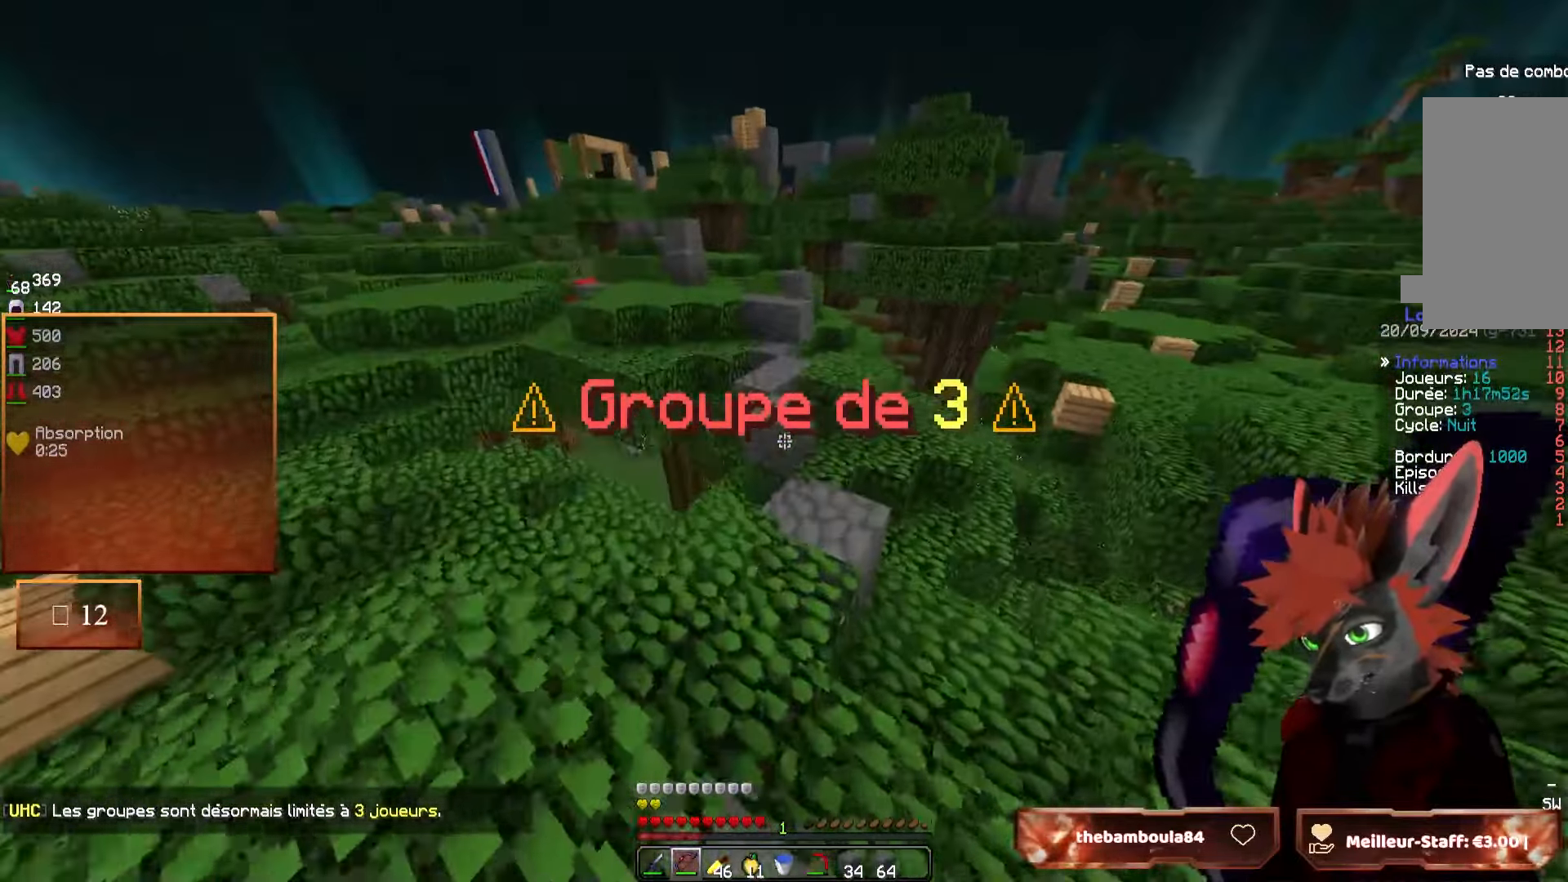
{"keys": ["z"], "mouse": [], "events": [[17, "d", "down"], [50, "d", "up"]]}
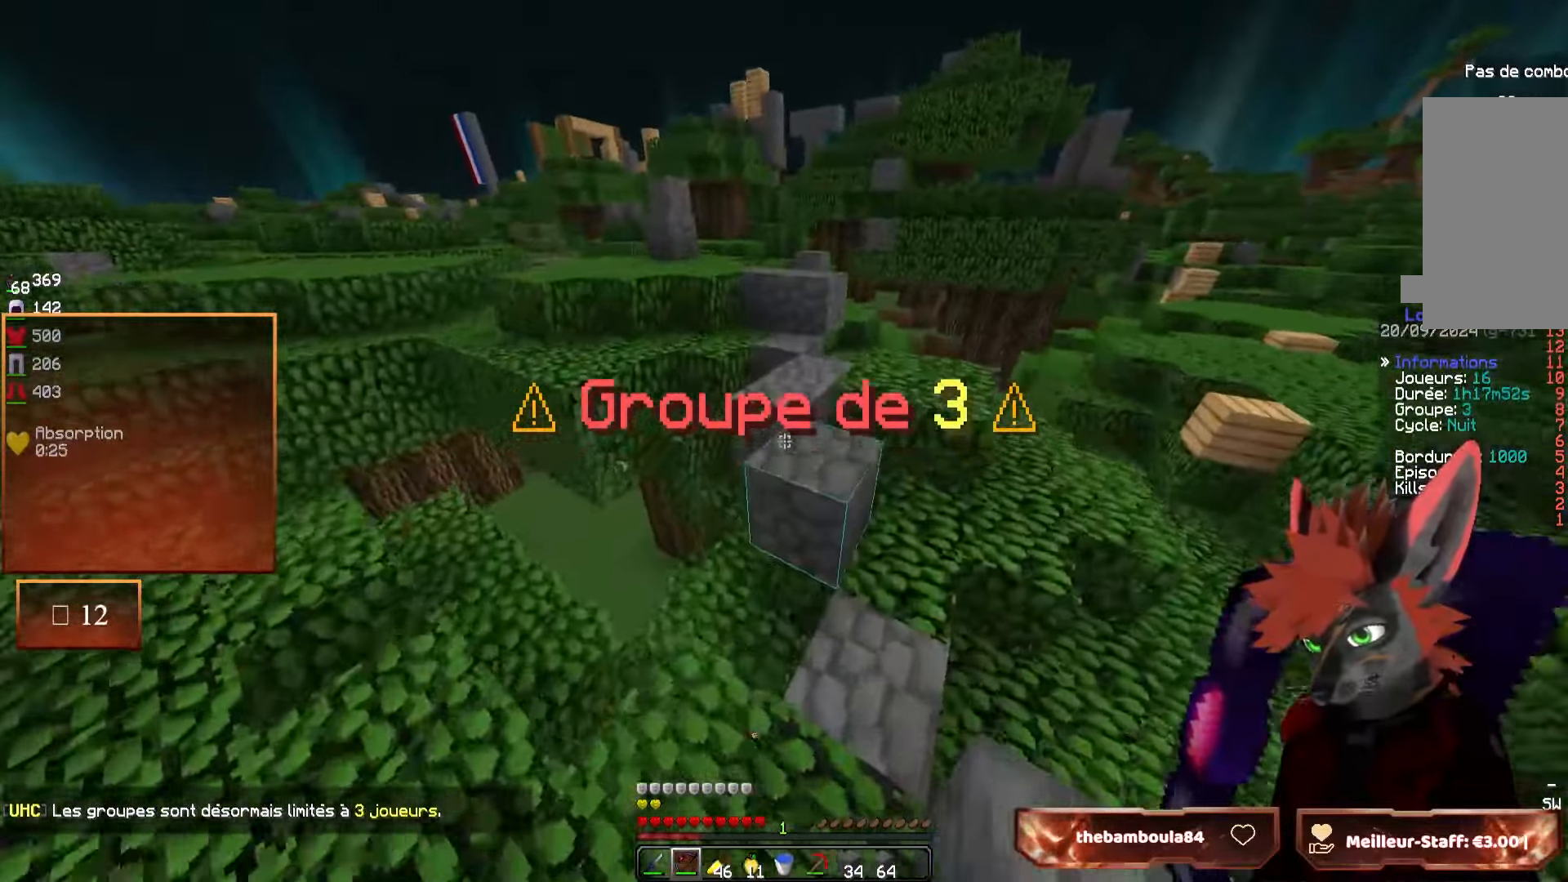
{"keys": ["z"], "mouse": [], "events": []}
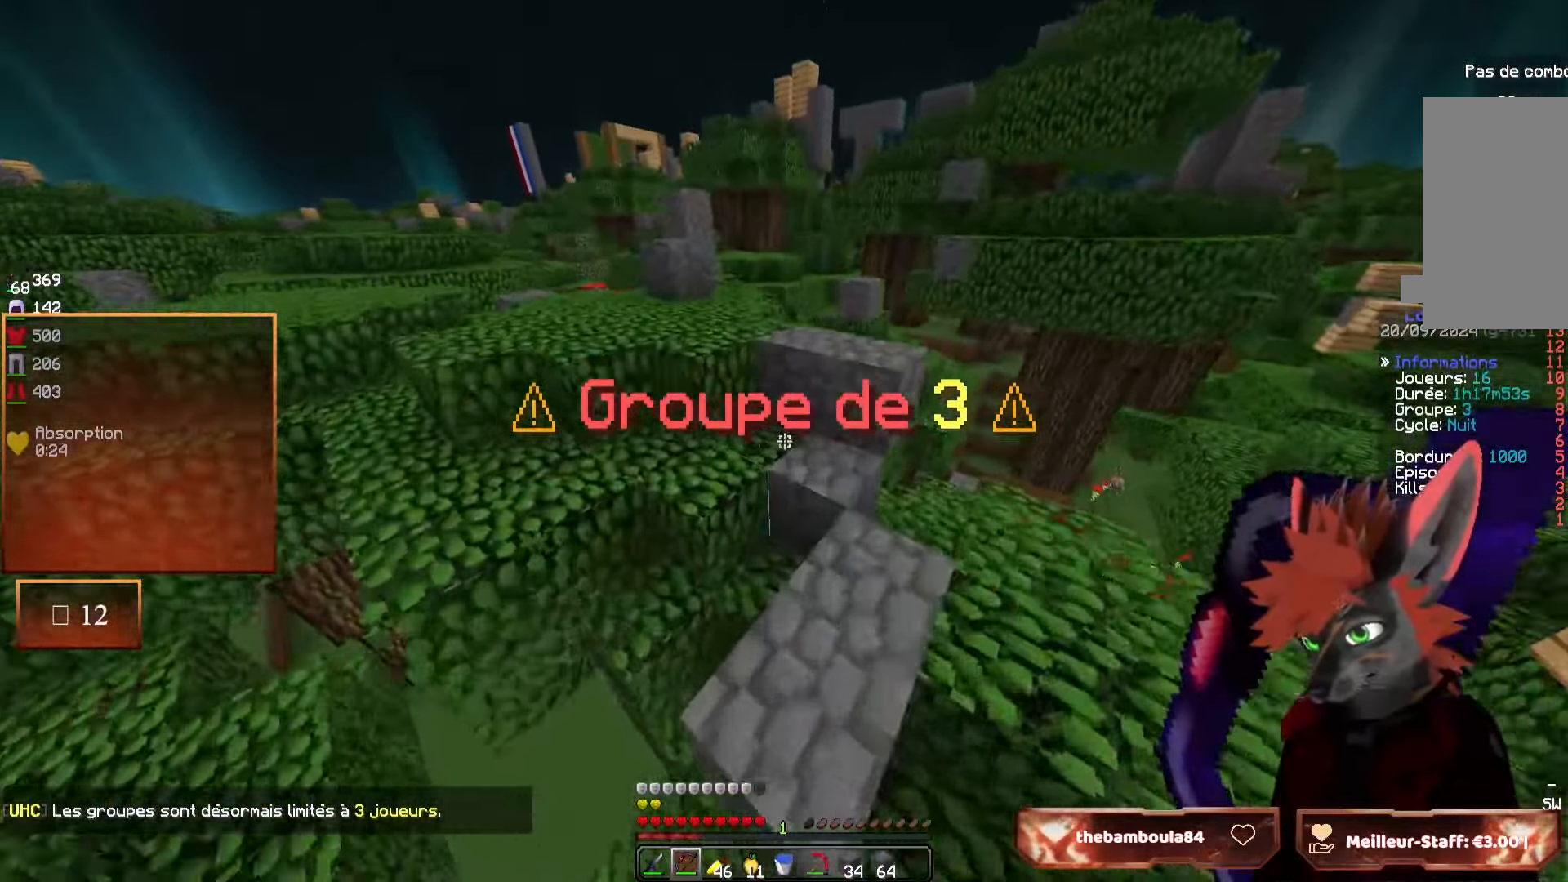
{"keys": ["z"], "mouse": [], "events": []}
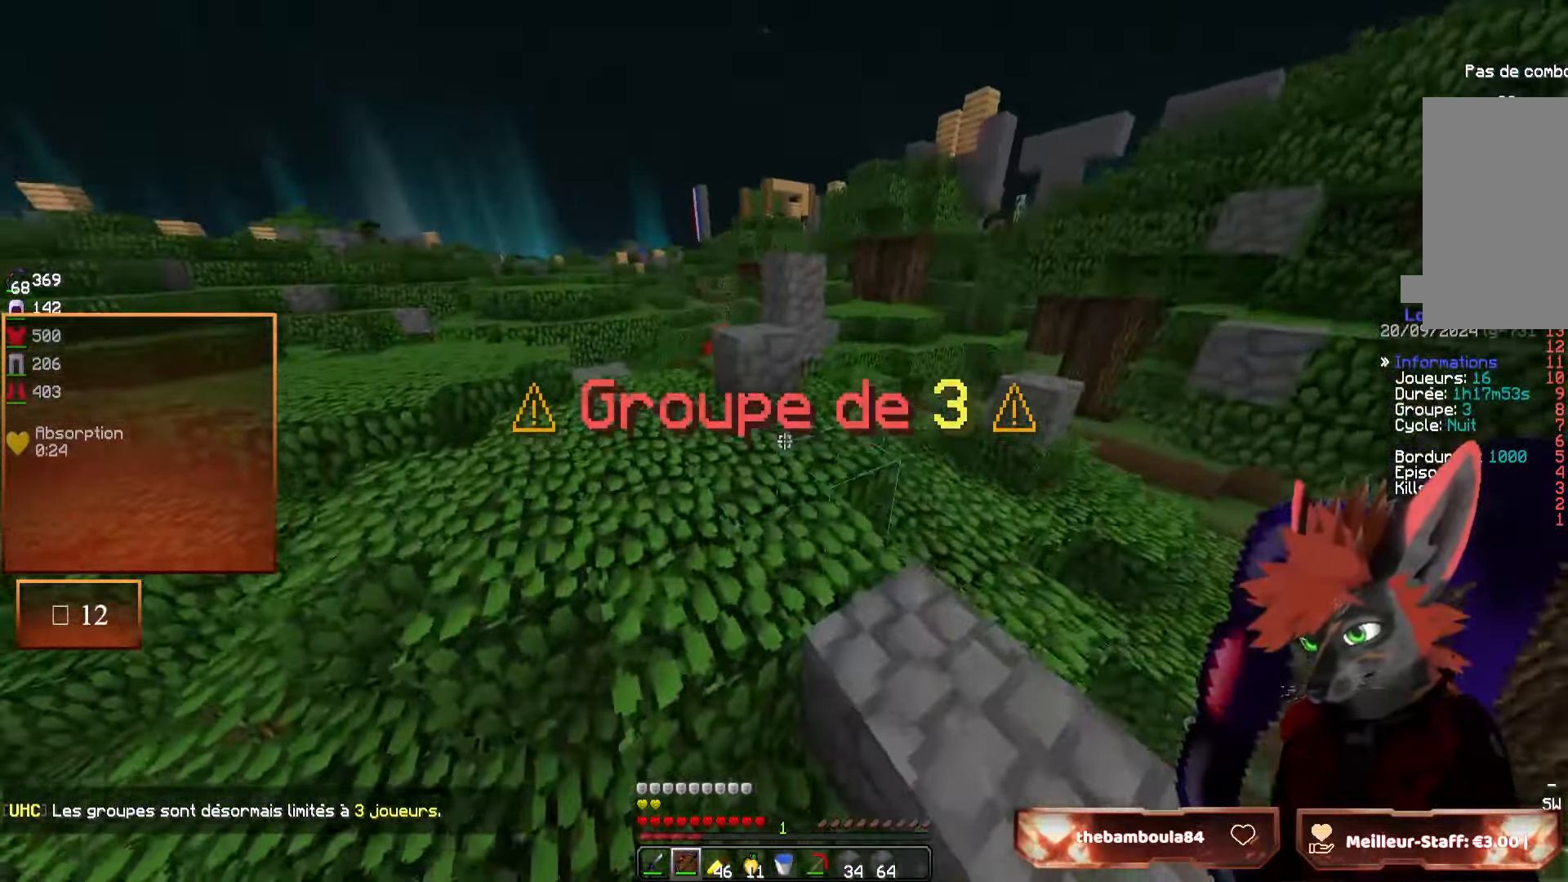
{"keys": ["z"], "mouse": [], "events": [[33, "q", "down"], [267, "q", "up"]]}
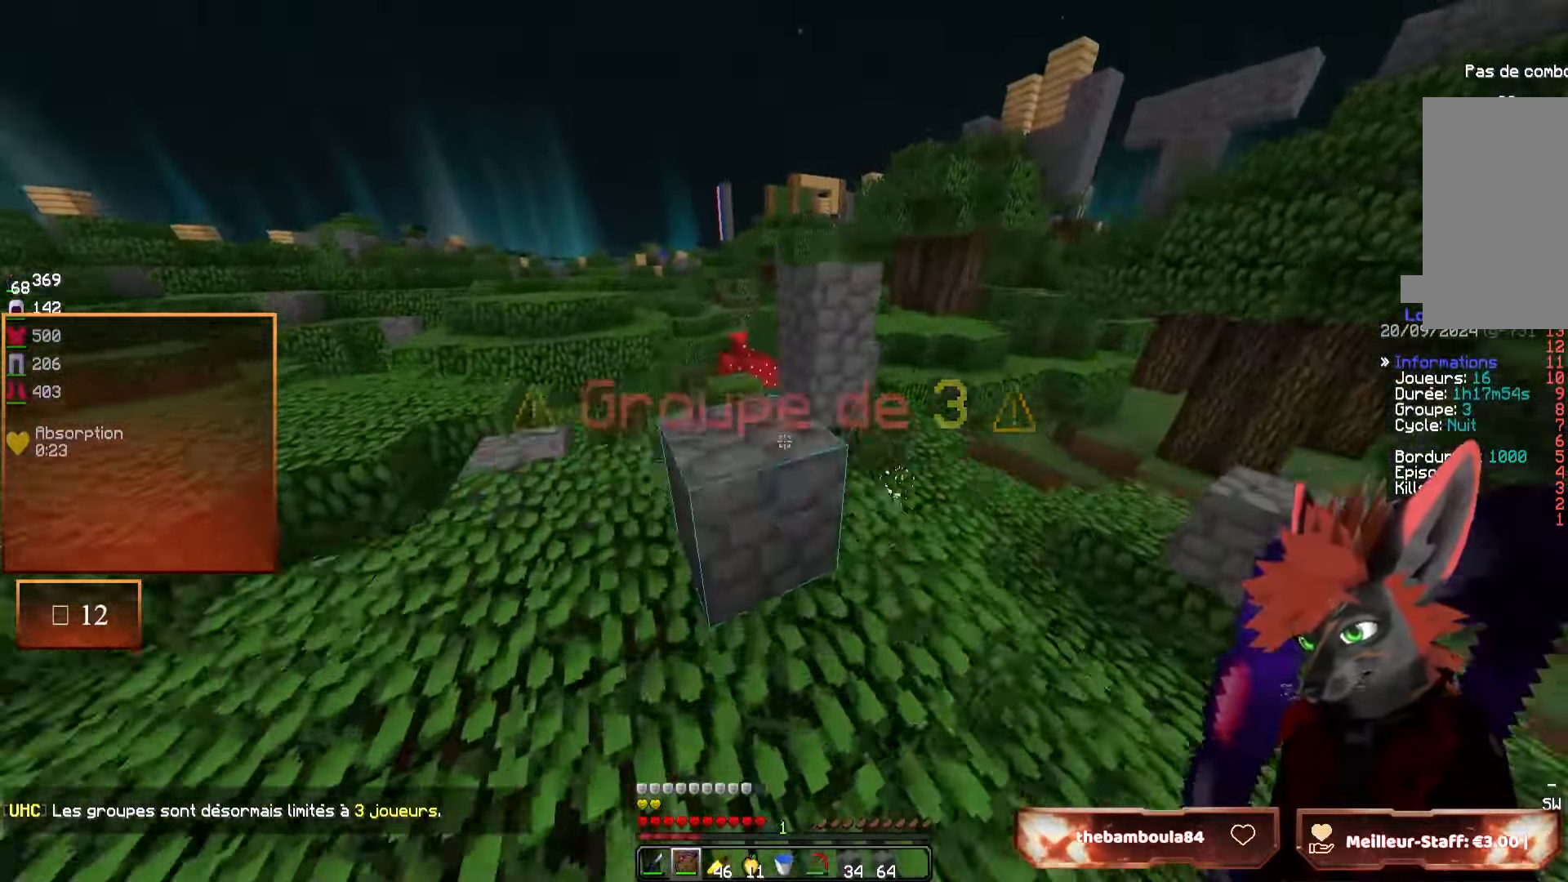
{"keys": ["d", "z"], "mouse": [], "events": [[500, "d", "down"]]}
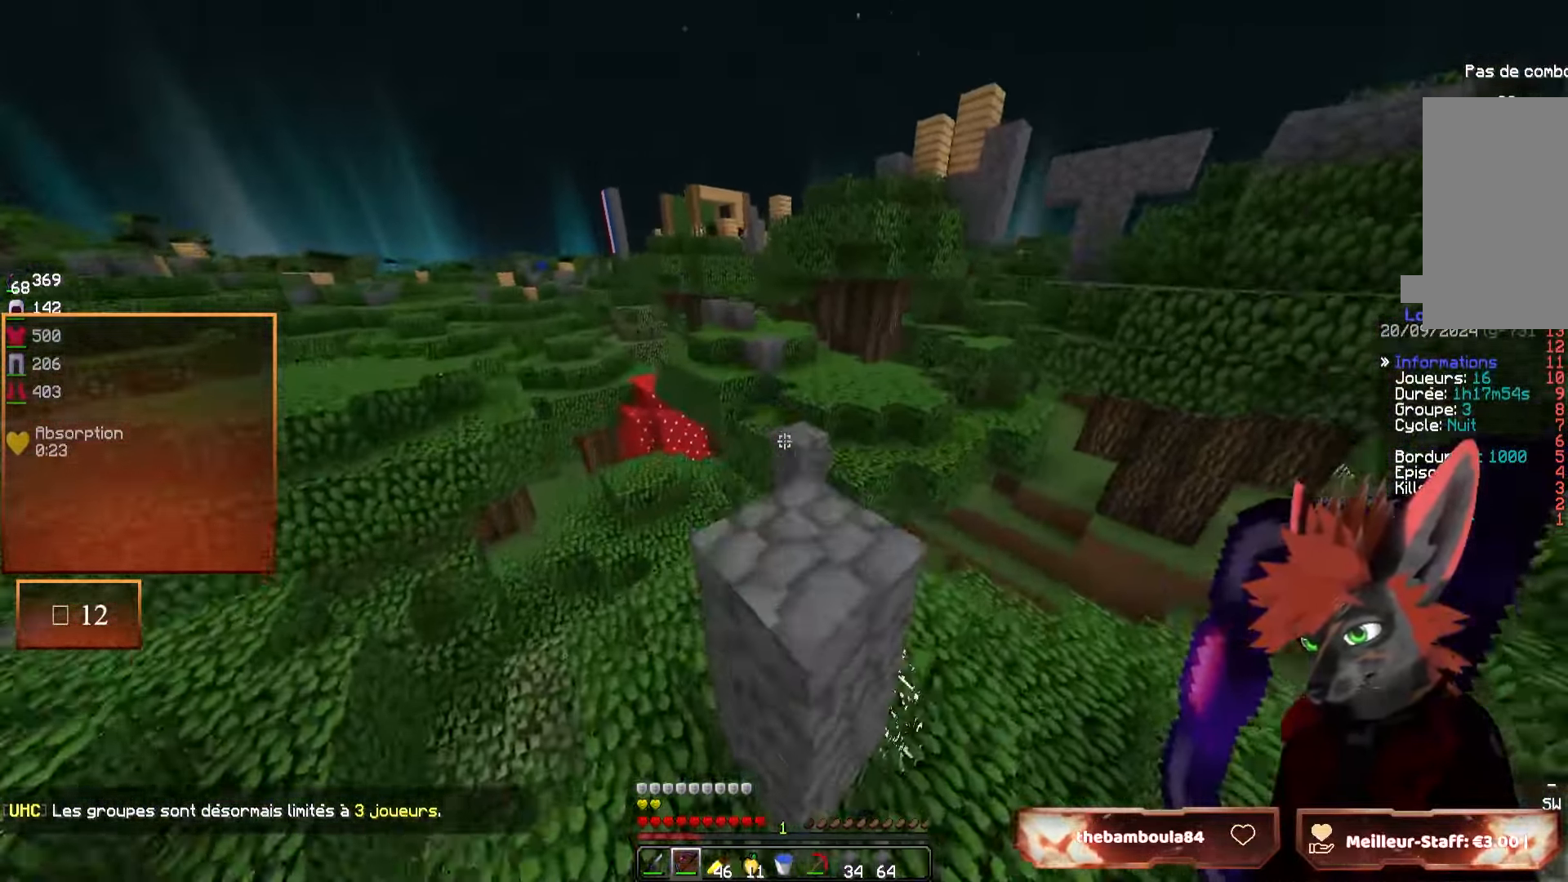
{"keys": ["z"], "mouse": [], "events": [[133, "d", "up"]]}
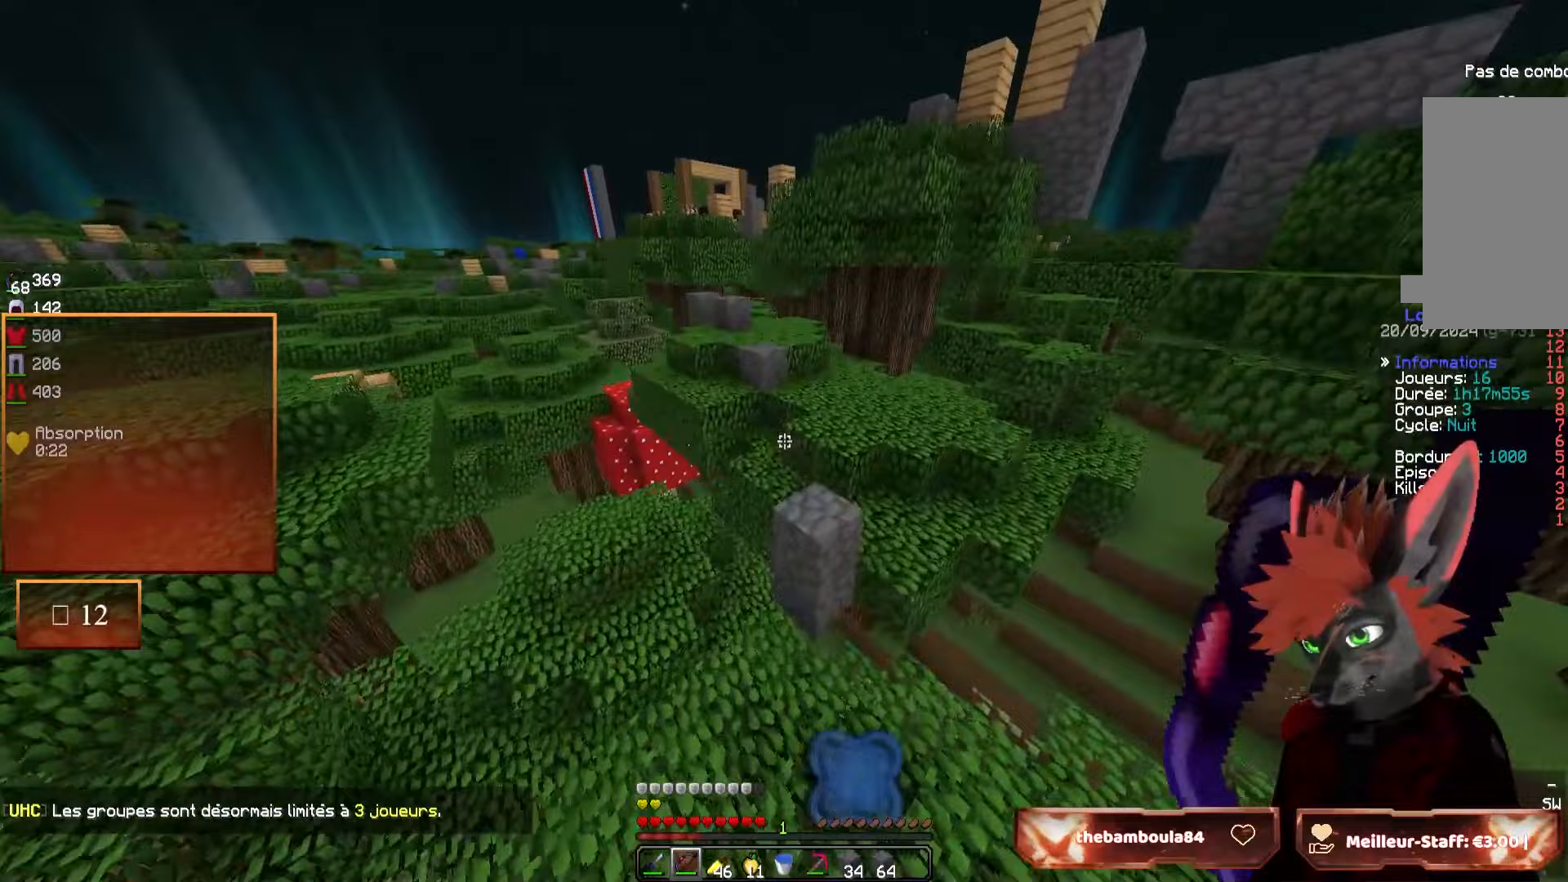
{"keys": ["z"], "mouse": [], "events": [[100, "d", "down"], [283, "d", "up"]]}
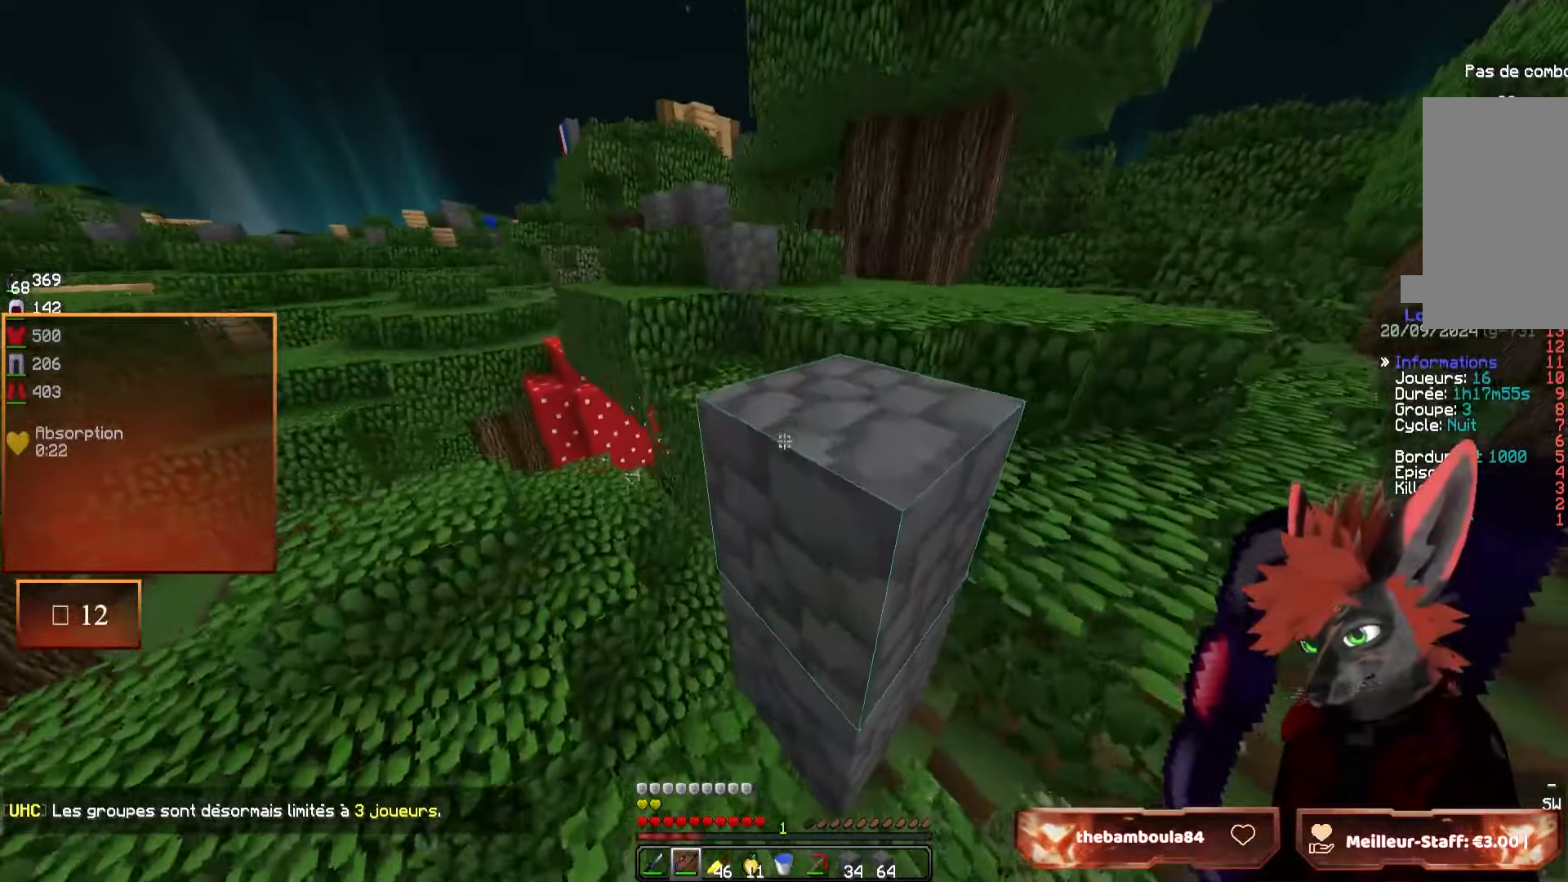
{"keys": ["d"], "mouse": [], "events": [[250, "d", "down"], [400, "z", "up"]]}
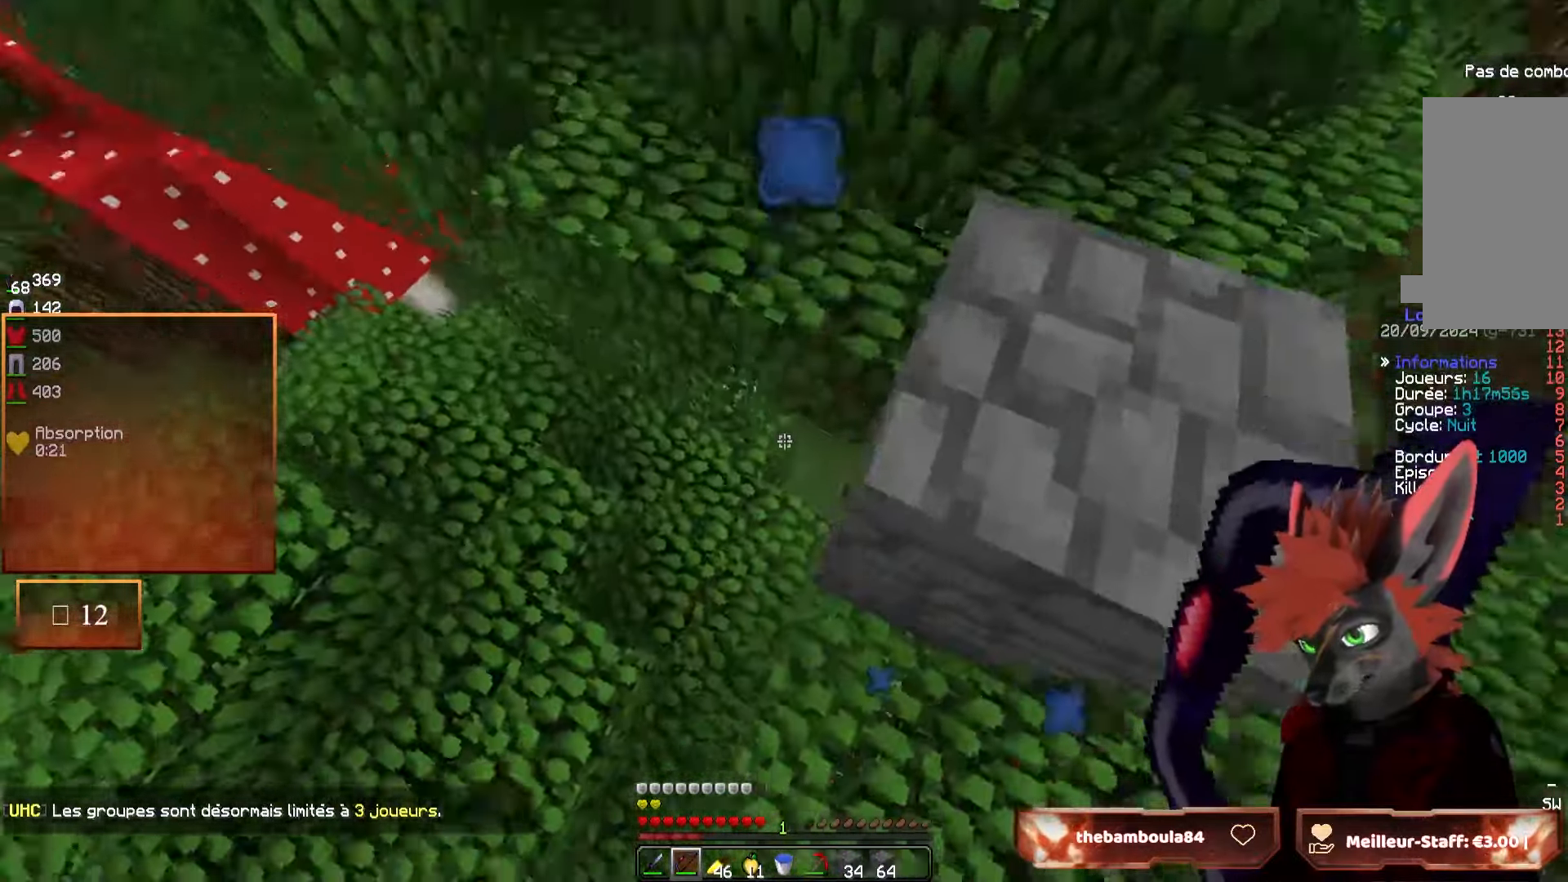
{"keys": [], "mouse": [], "events": [[400, "d", "up"]]}
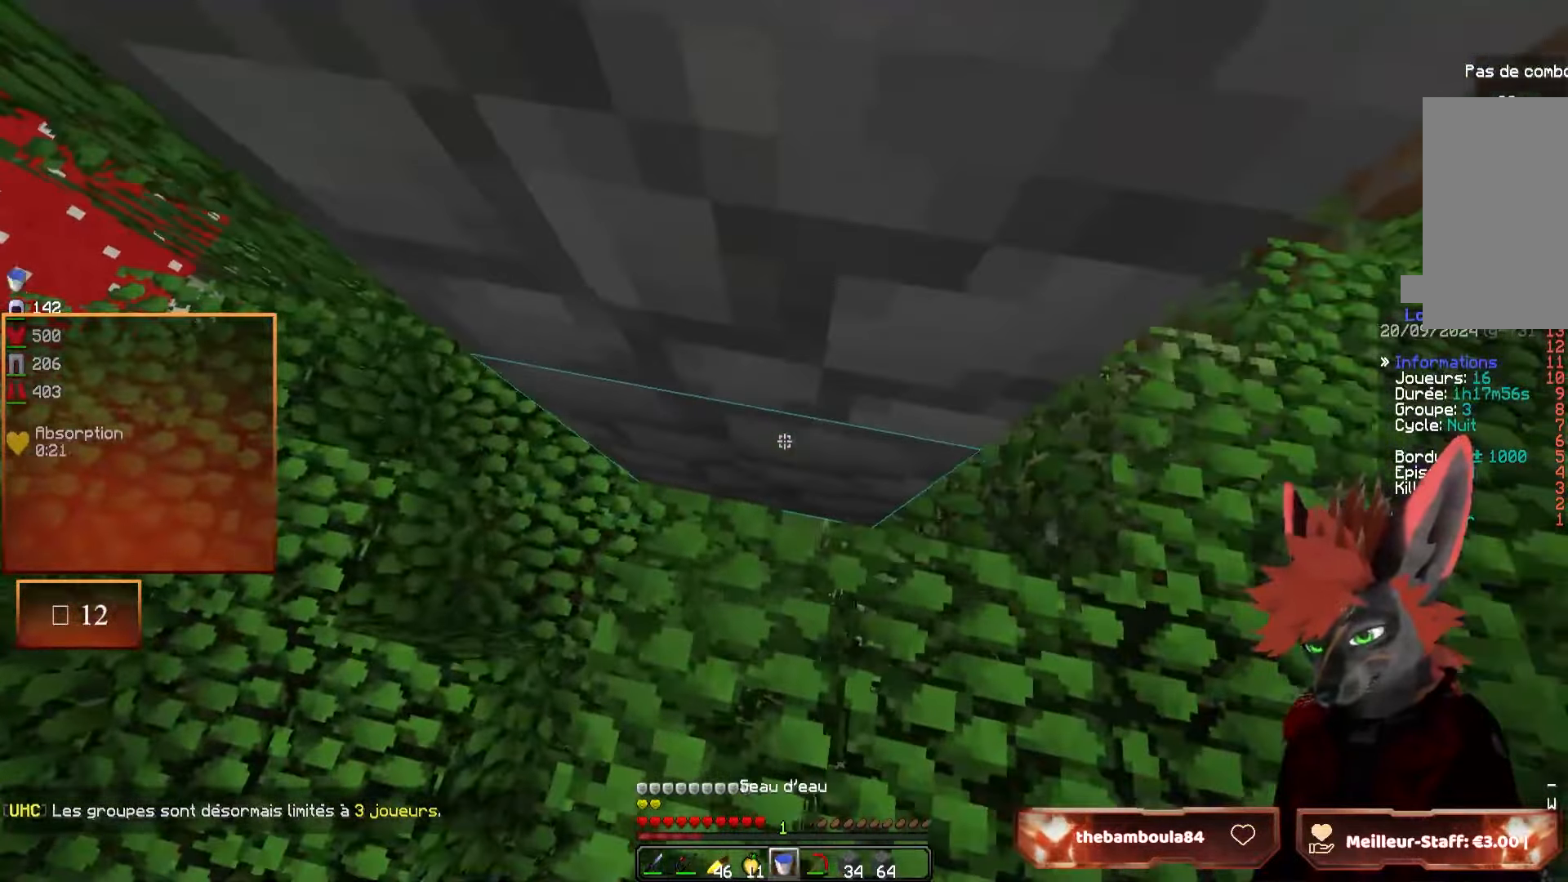
{"keys": [], "mouse": [], "events": []}
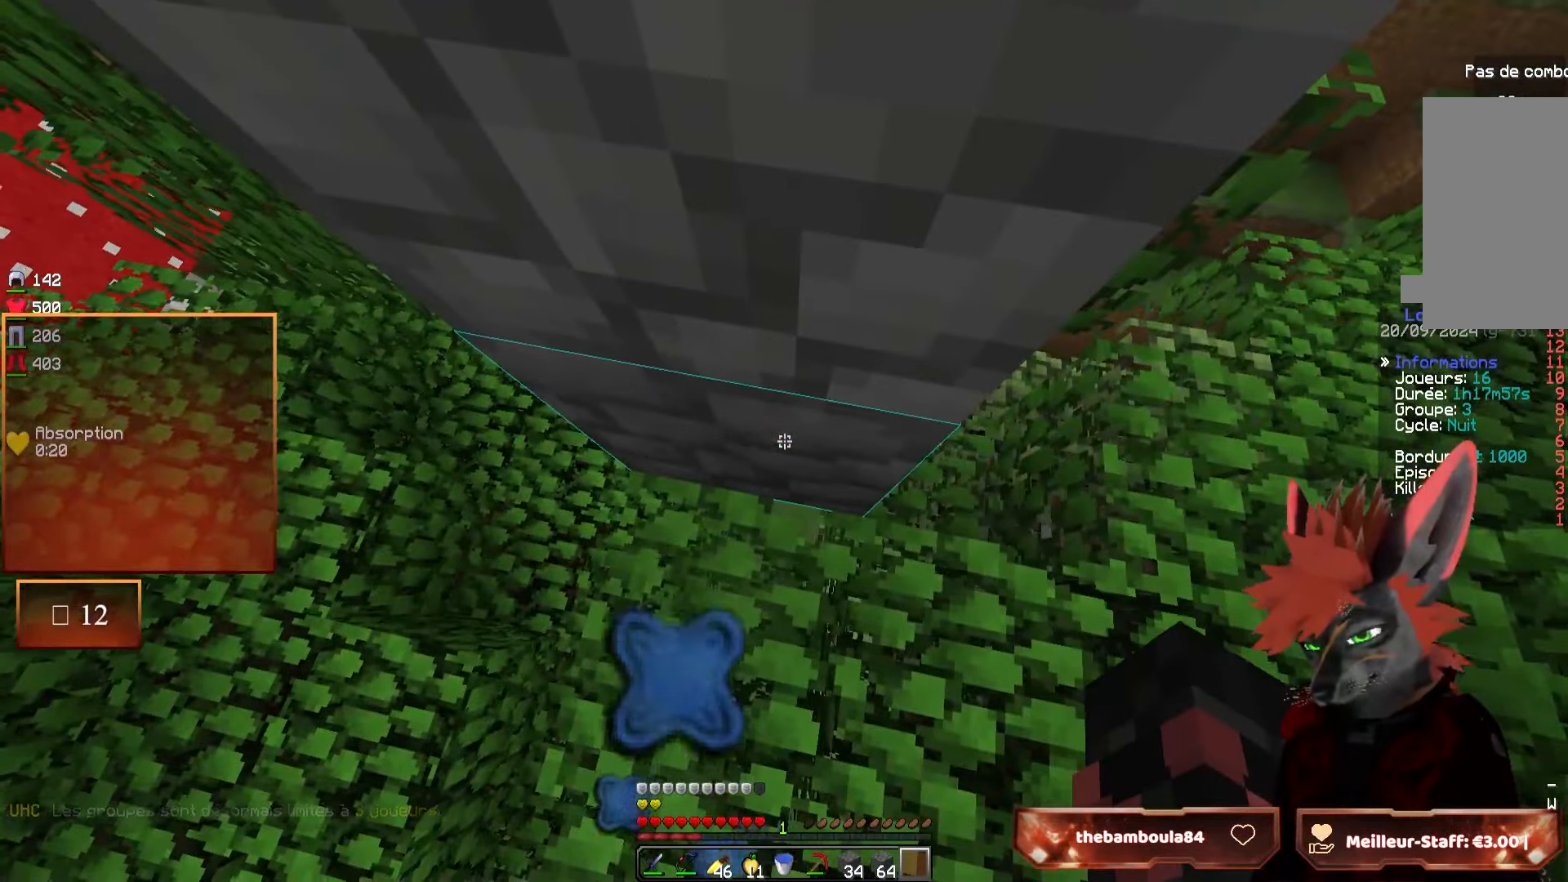
{"keys": [], "mouse": [], "events": []}
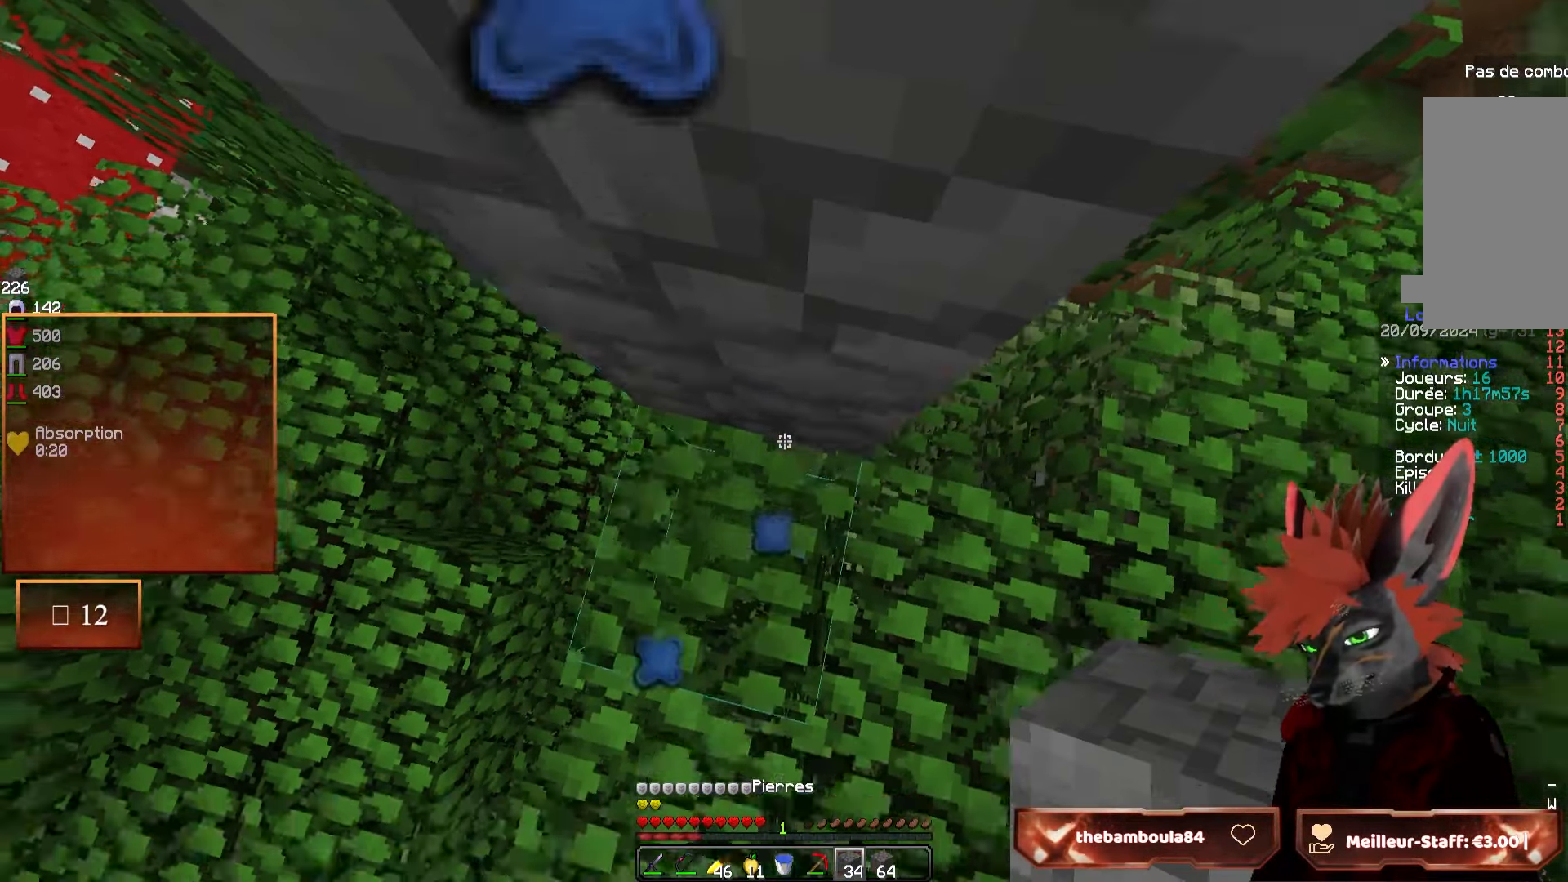
{"keys": ["z"], "mouse": [], "events": [[217, "mouse_right", "down"], [333, "mouse_right", "up"], [417, "z", "down"]]}
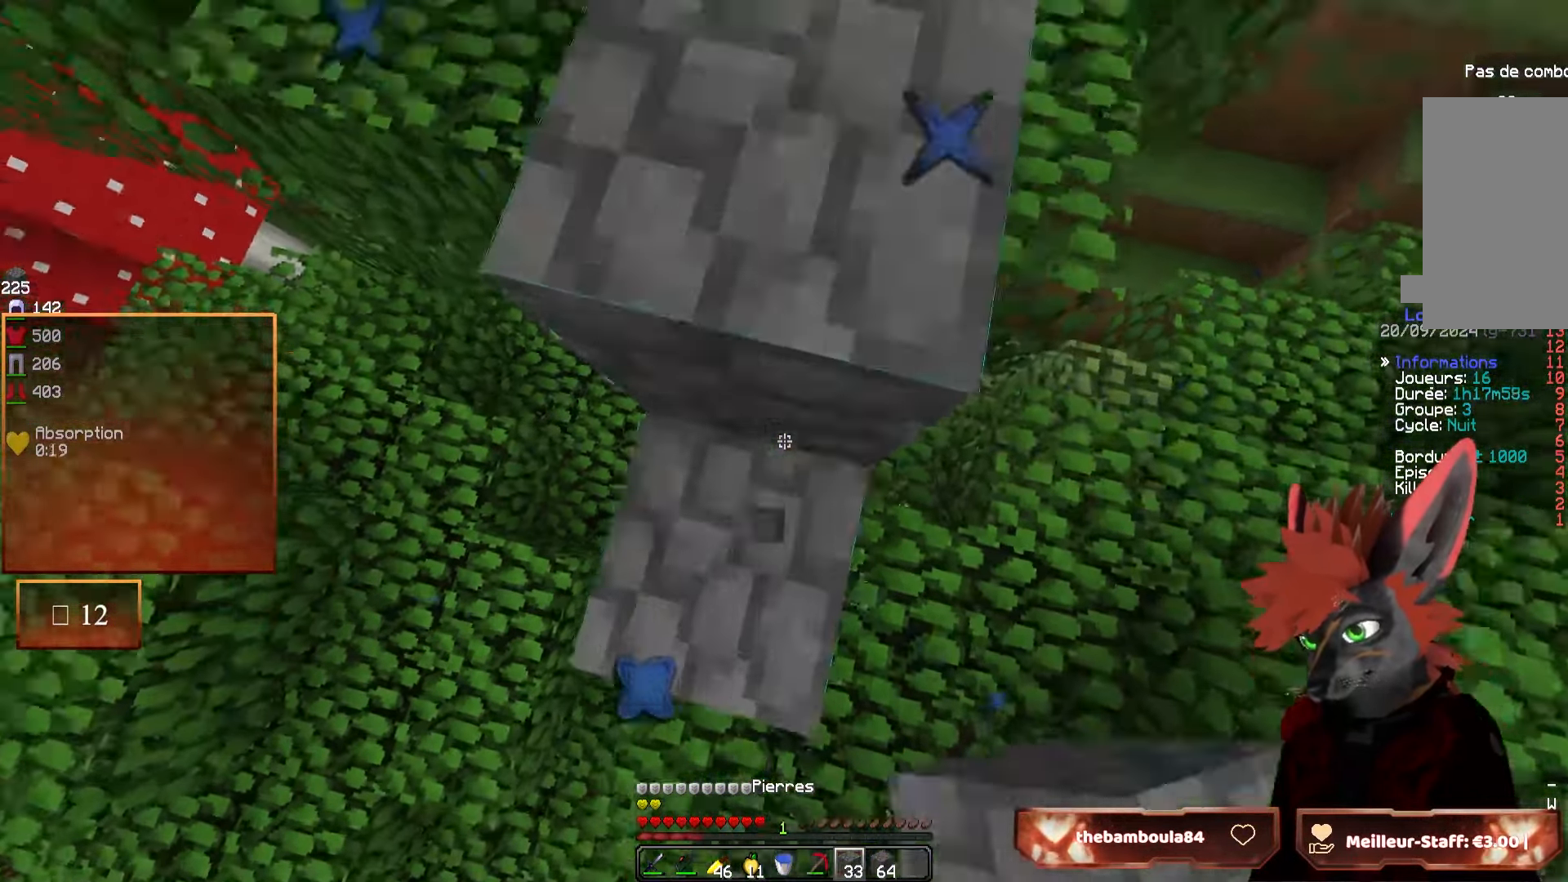
{"keys": ["z"], "mouse": [], "events": []}
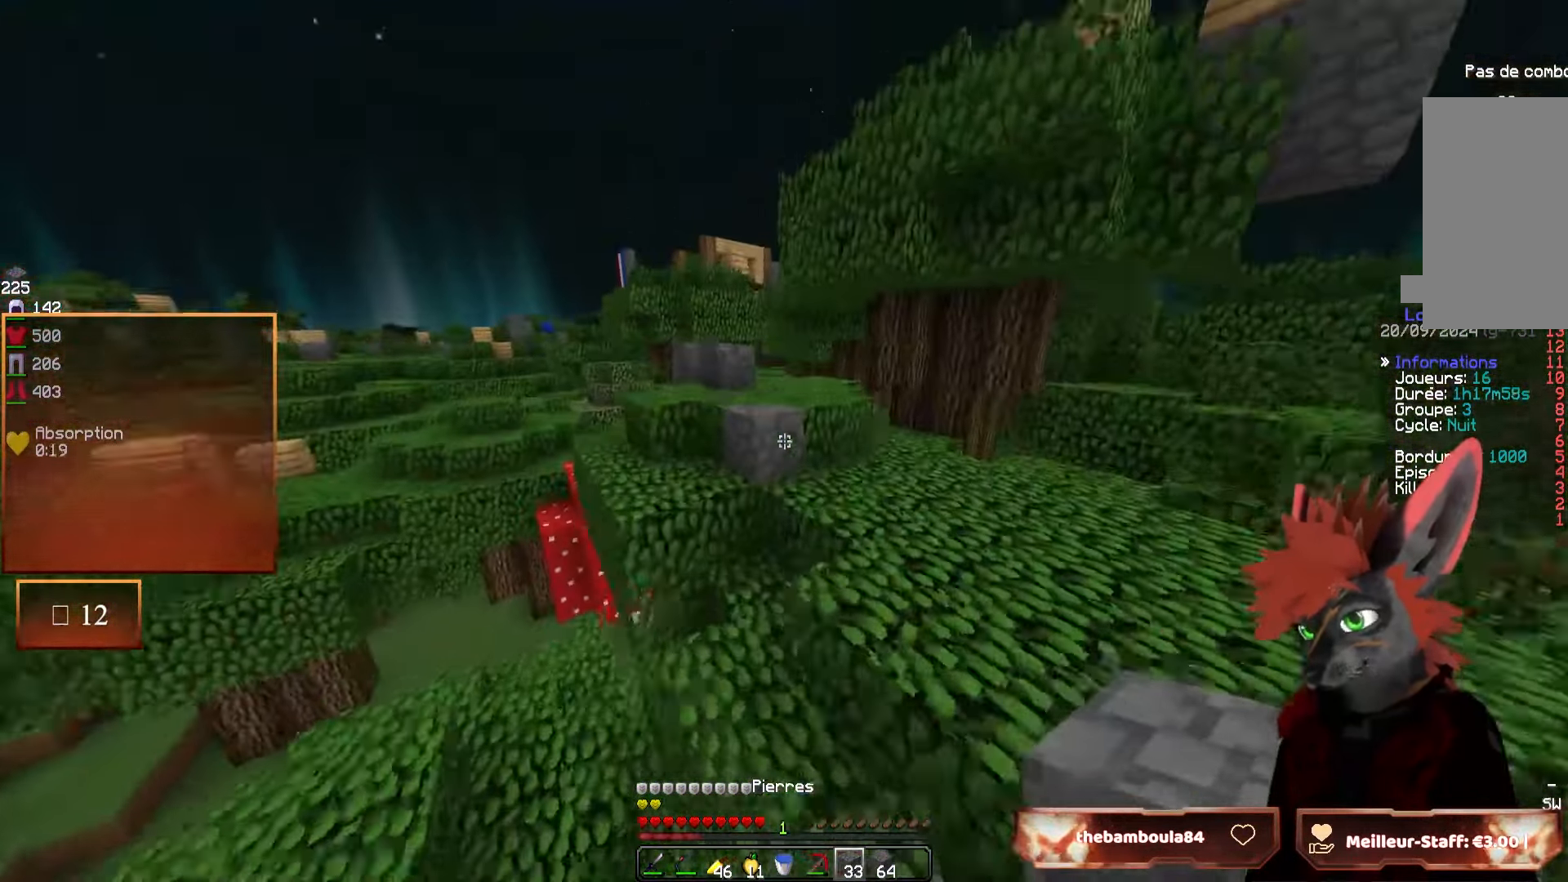
{"keys": ["z"], "mouse": [], "events": [[117, "d", "down"], [400, "d", "up"]]}
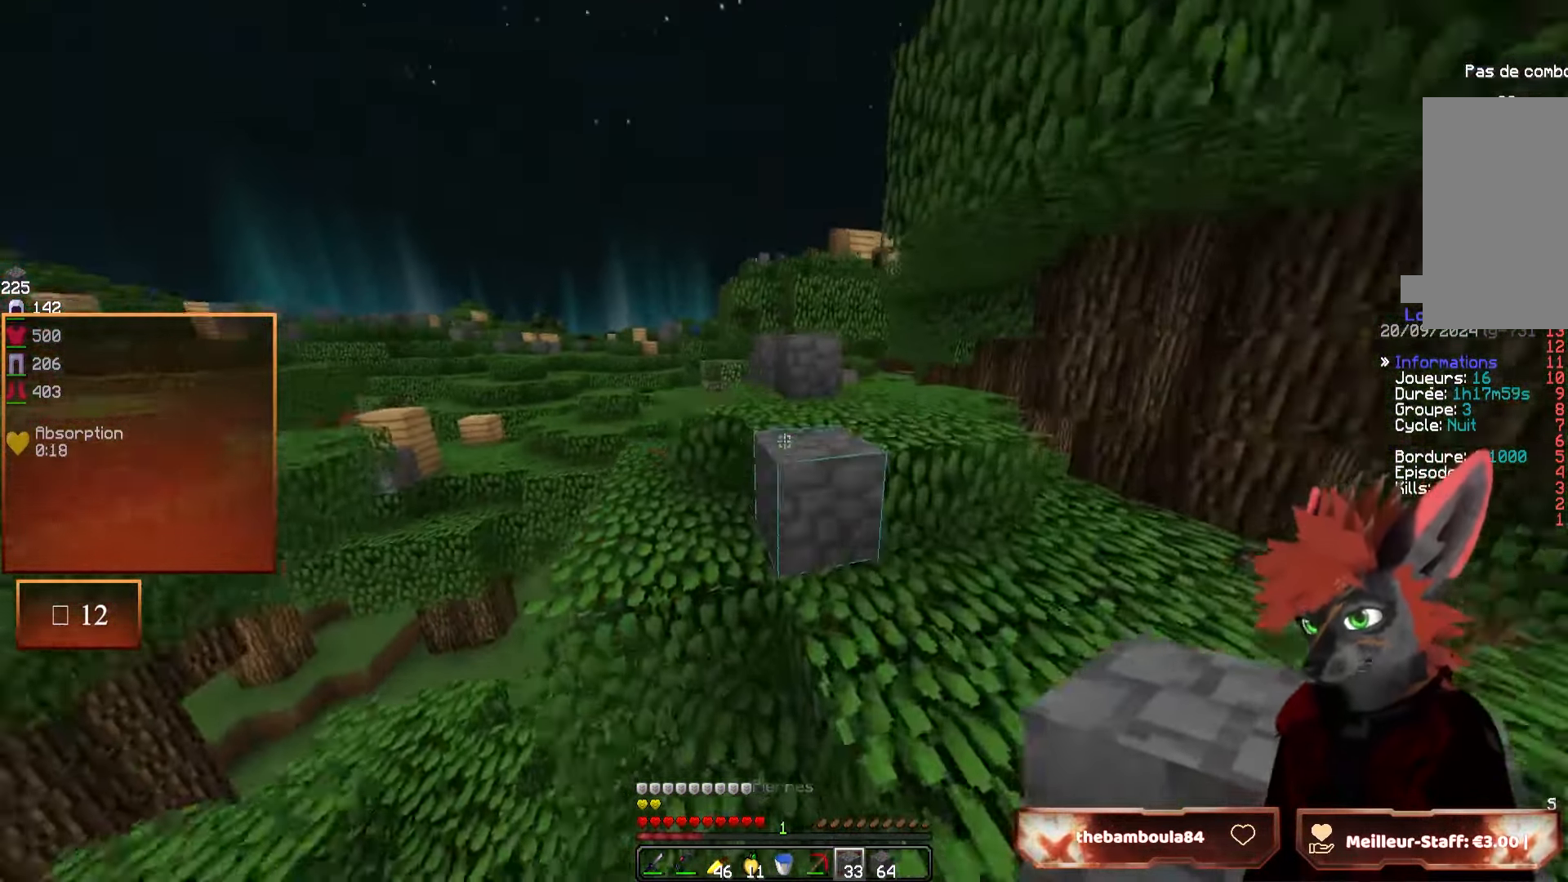
{"keys": ["q", "z"], "mouse": [], "events": [[450, "q", "down"]]}
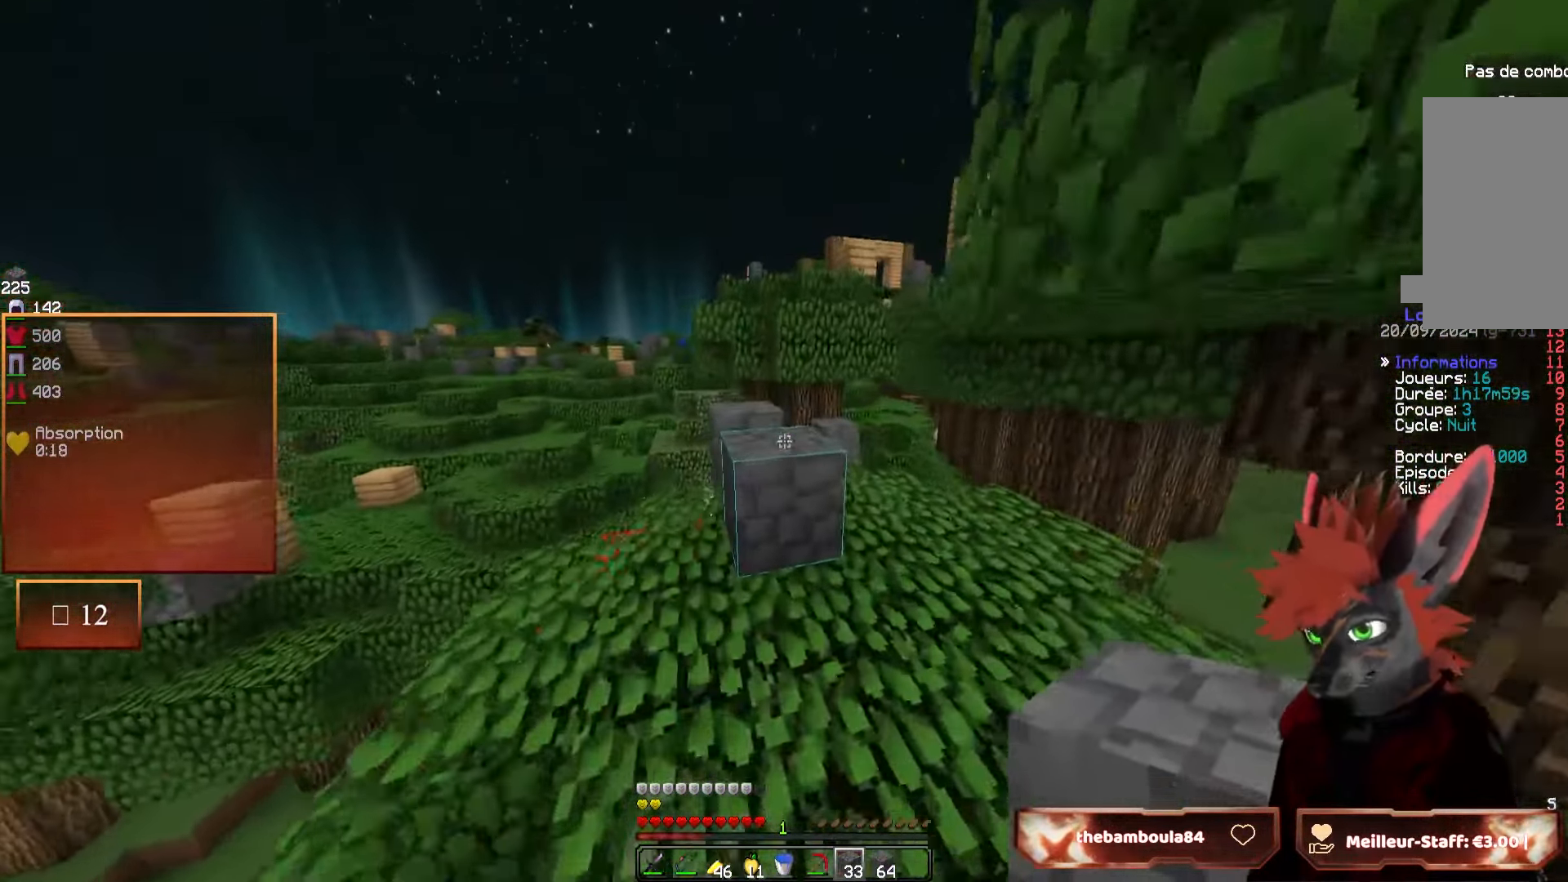
{"keys": ["q", "z"], "mouse": [], "events": [[50, "q", "up"], [450, "q", "down"]]}
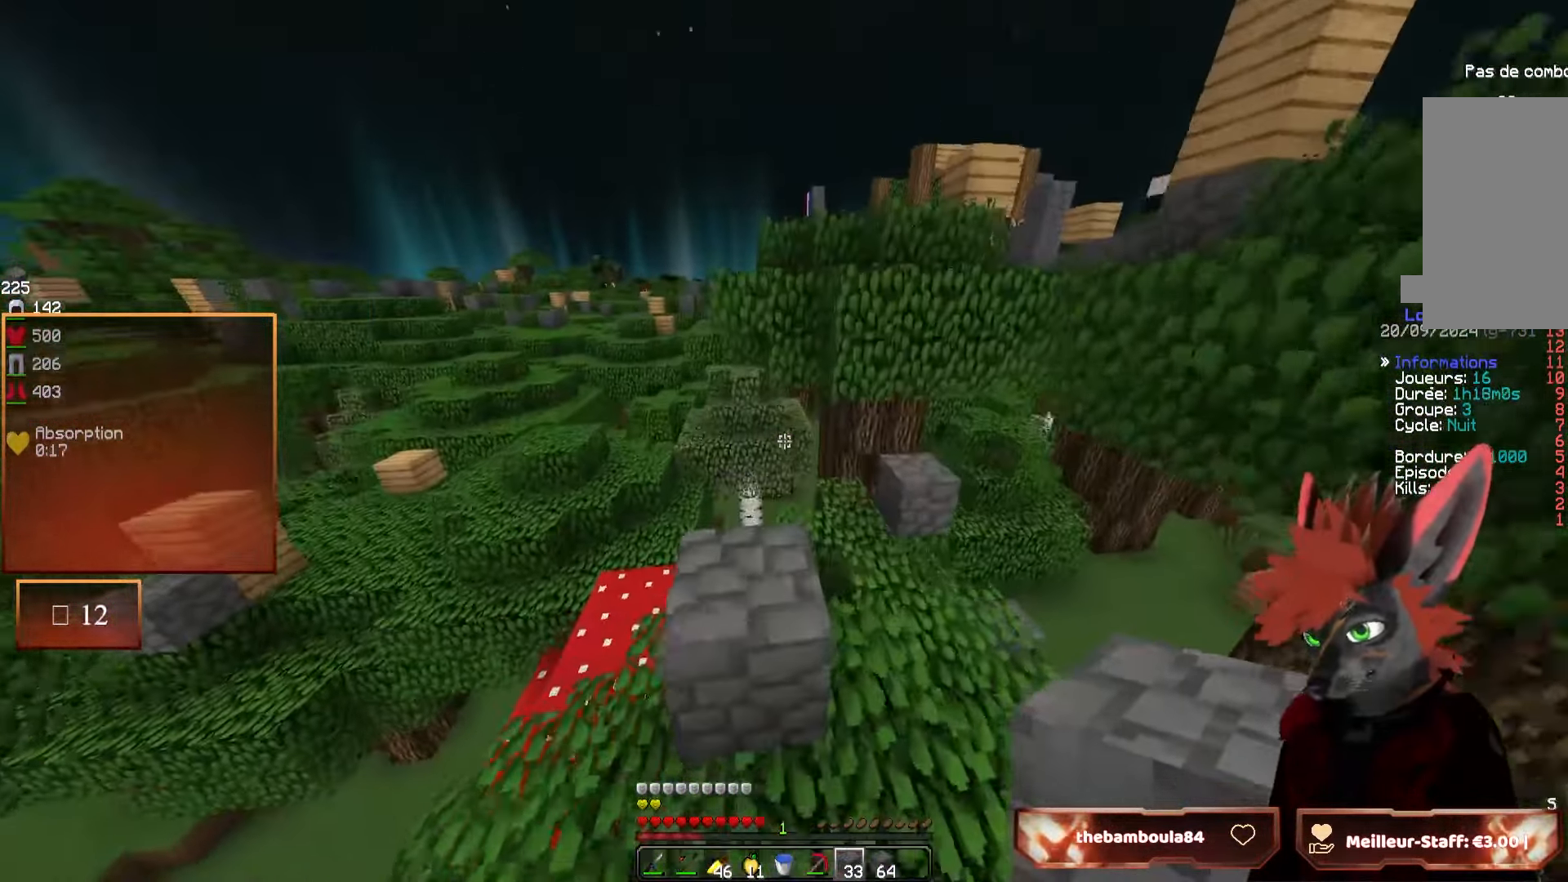
{"keys": ["d", "z"], "mouse": [], "events": [[117, "q", "up"], [183, "d", "down"], [233, "z", "up"], [467, "z", "down"]]}
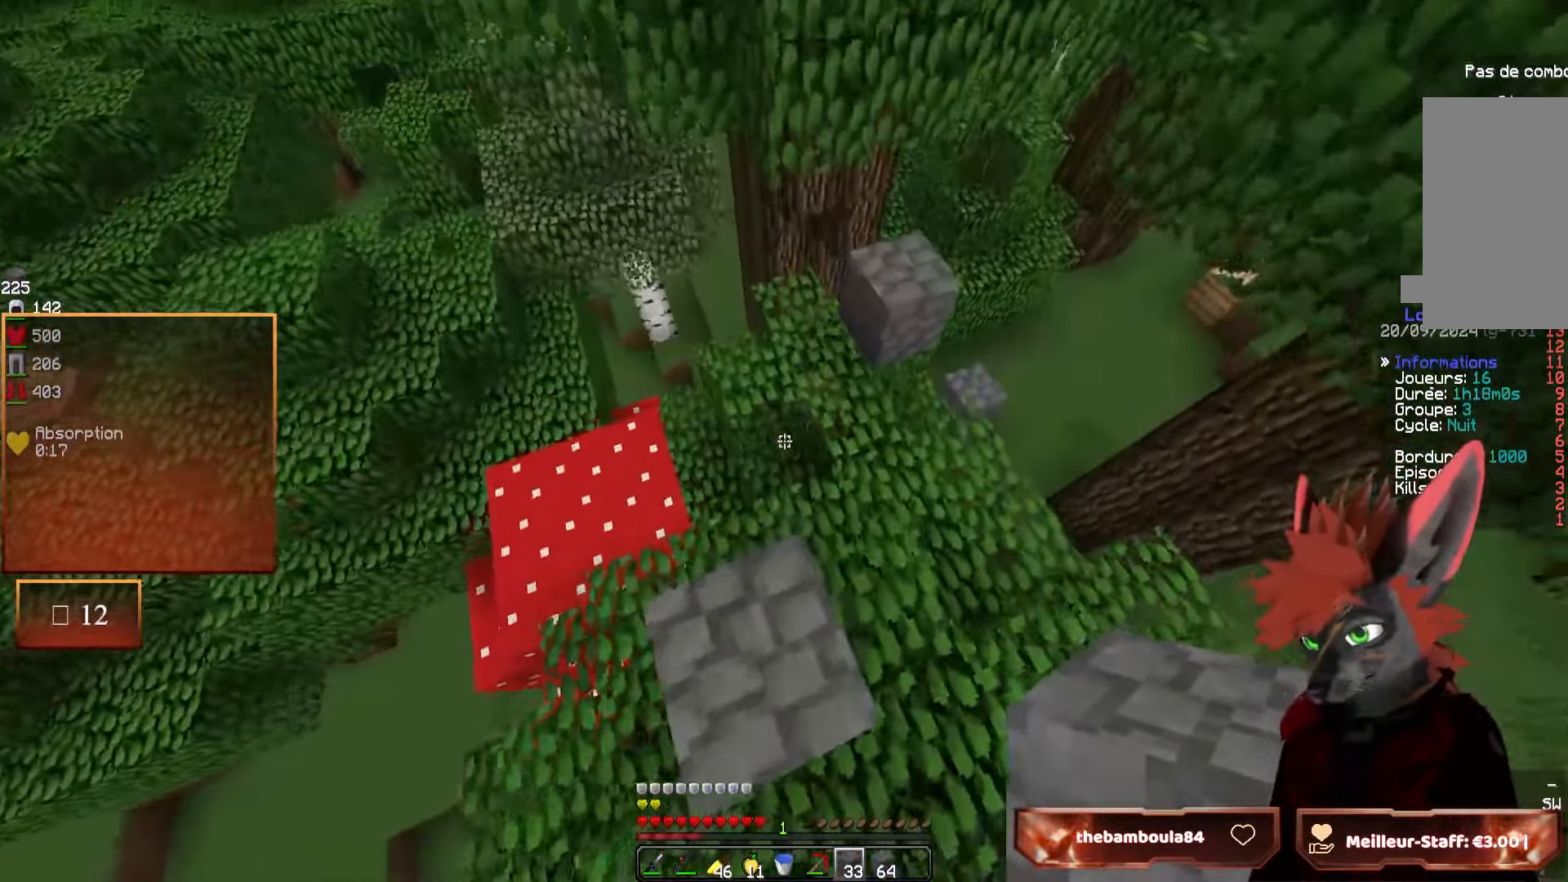
{"keys": ["z"], "mouse": [], "events": [[217, "d", "up"]]}
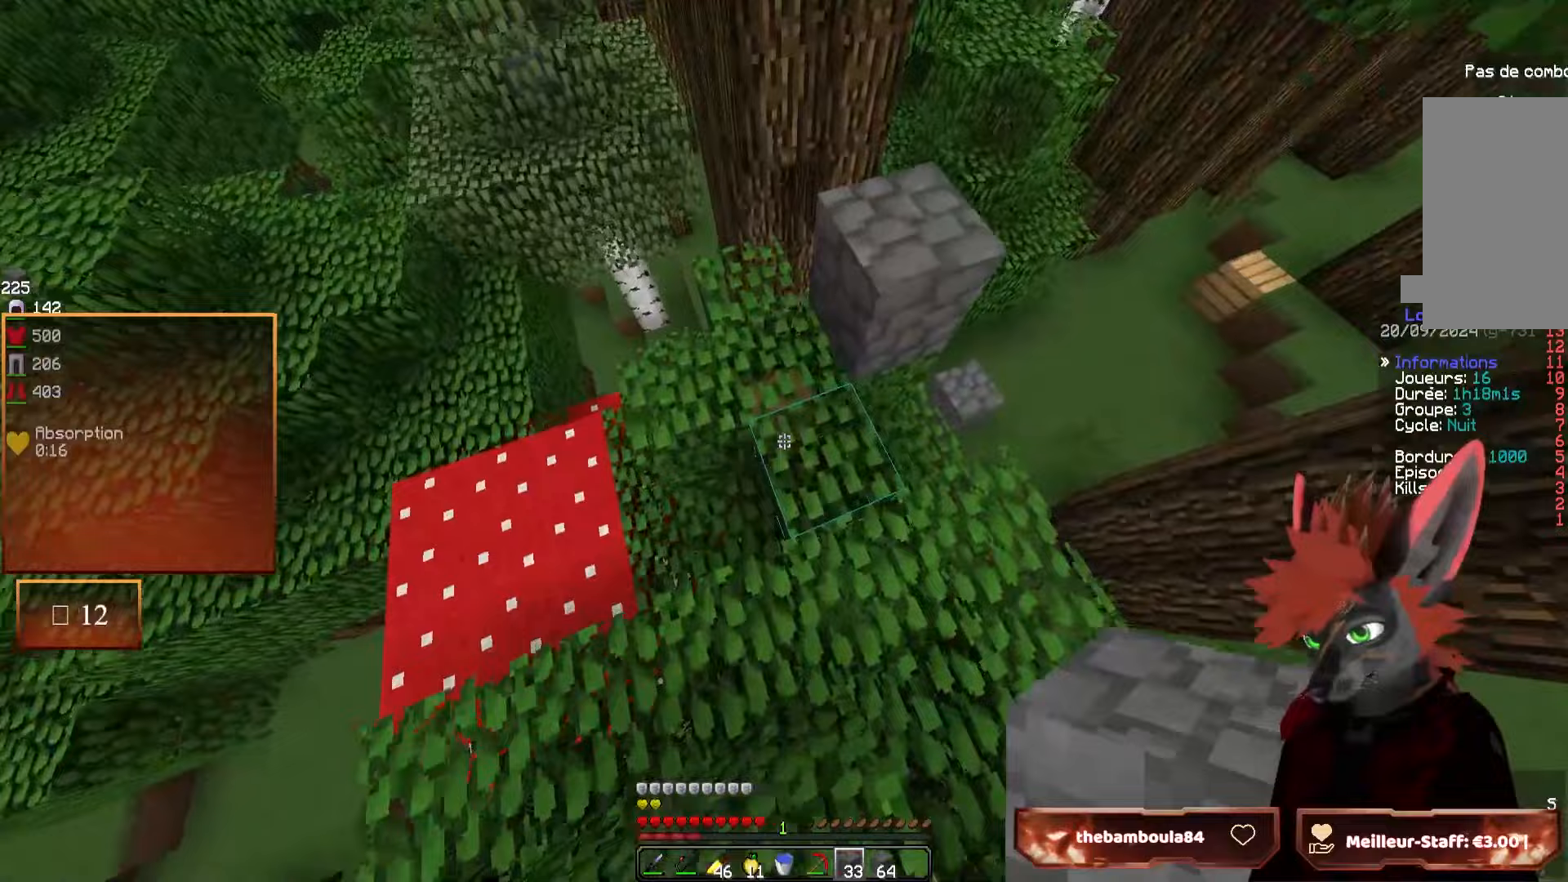
{"keys": [], "mouse": [], "events": [[150, "z", "up"]]}
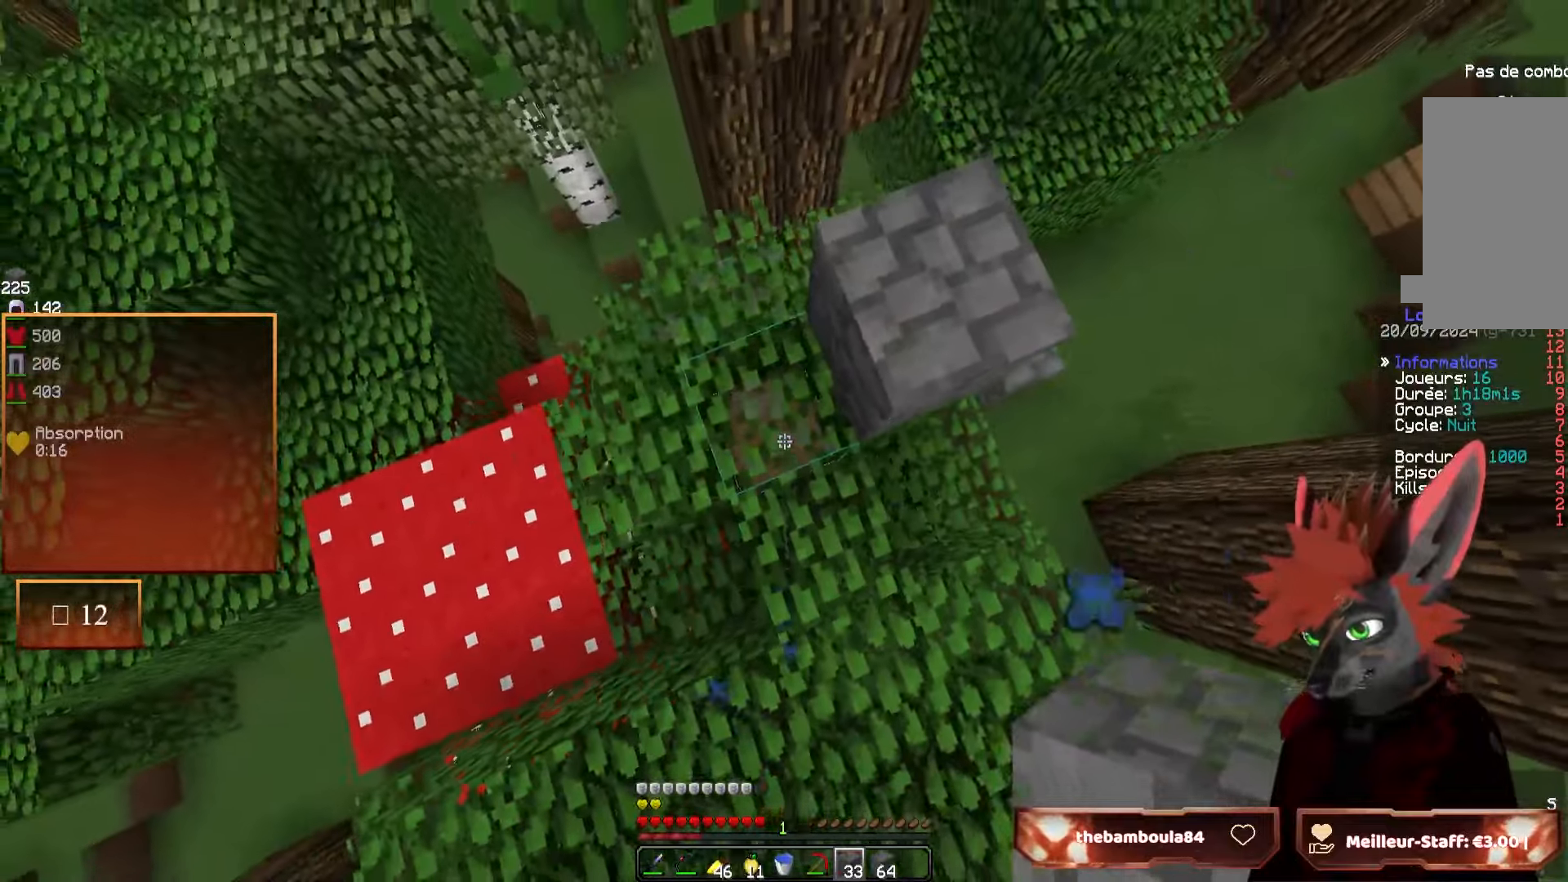
{"keys": [], "mouse": ["right"], "events": [[17, "mouse_right", "down"], [100, "mouse_right", "up"], [467, "mouse_right", "down"]]}
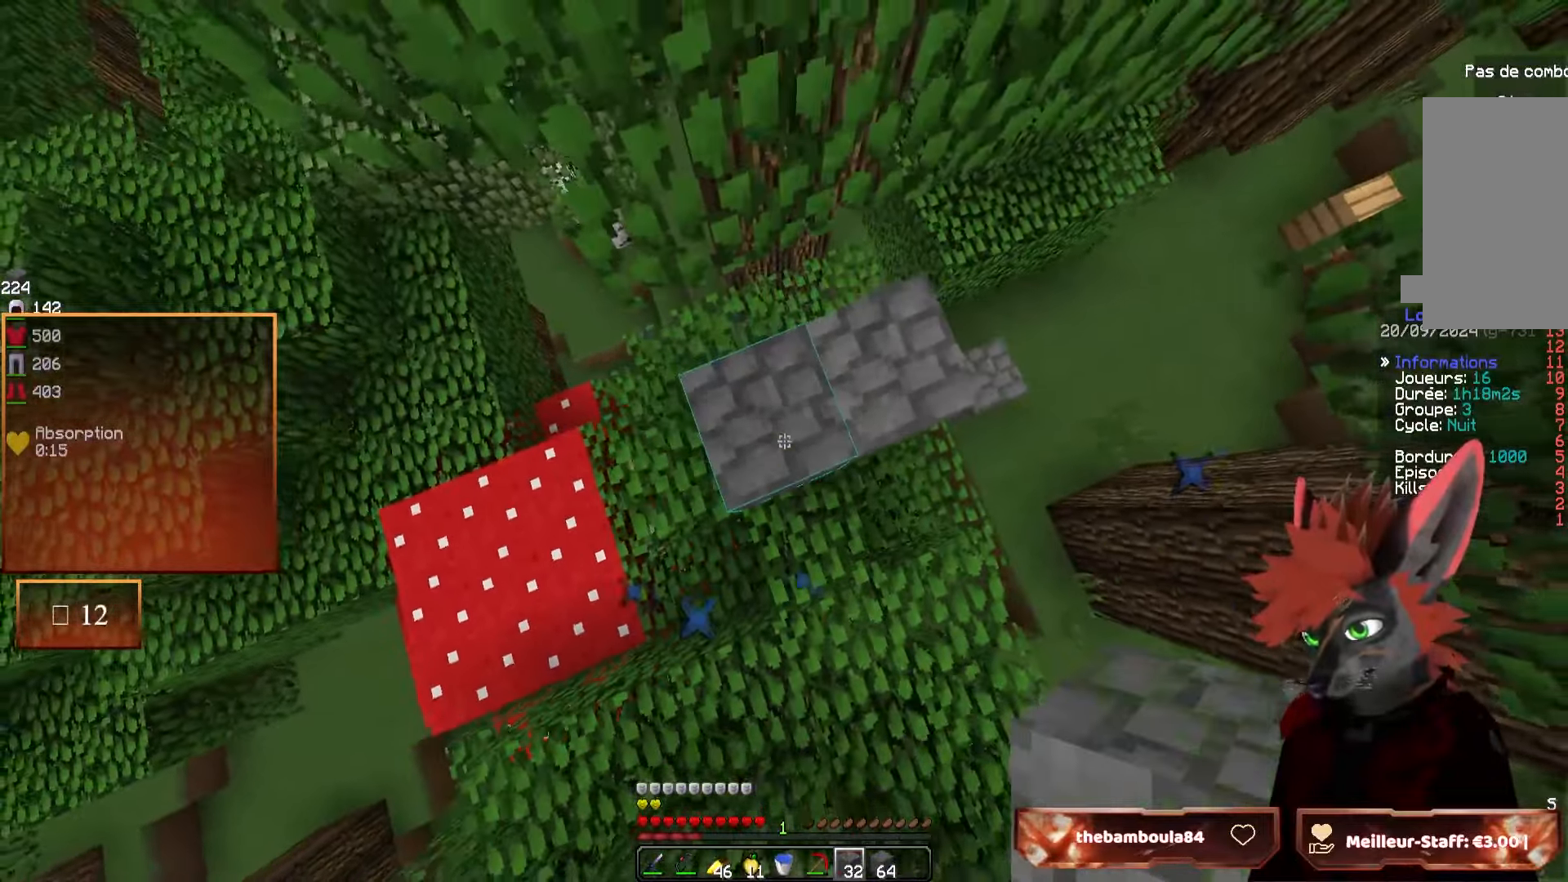
{"keys": [], "mouse": [], "events": [[83, "mouse_right", "up"], [383, "mouse_right", "down"], [500, "mouse_right", "up"]]}